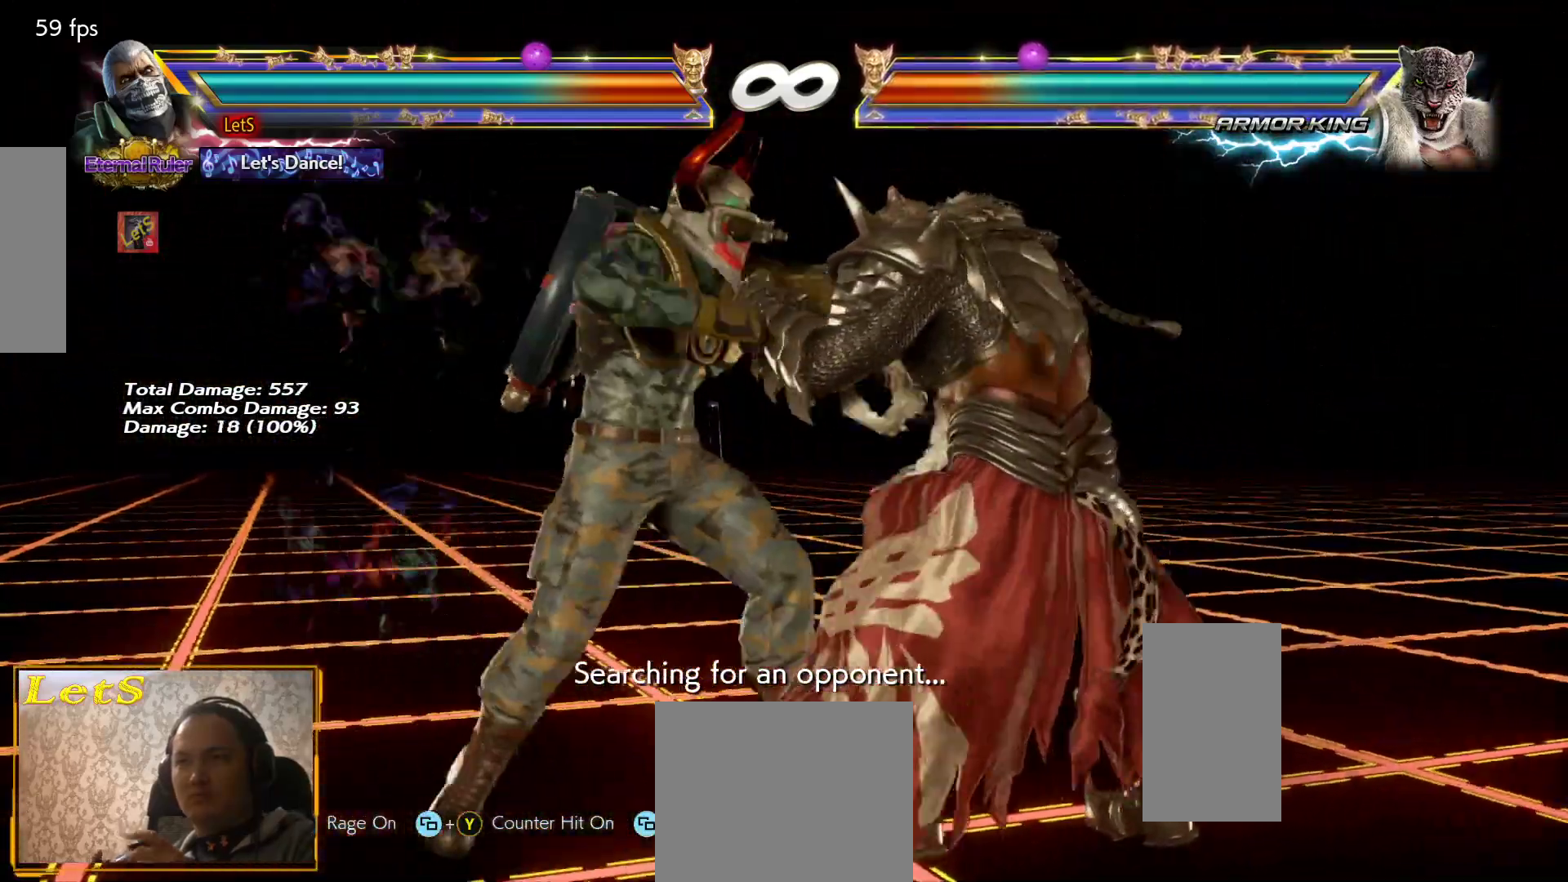
Gameplay with a controller (PlayStation layout); each line is a JSON object with the inputs held at the frame after it. "events" lists button and stick changes between this image and that frame as [ms after this image, input, new state], when the widget could be followed in between.
{"buttons": [], "left_stick": "center", "right_stick": "center", "events": [[300, "DPAD_RIGHT", "down"], [333, "DPAD_LEFT", "down"], [333, "DPAD_RIGHT", "up"], [333, "TRIANGLE", "down"], [367, "DPAD_LEFT", "up"], [400, "TRIANGLE", "up"]]}
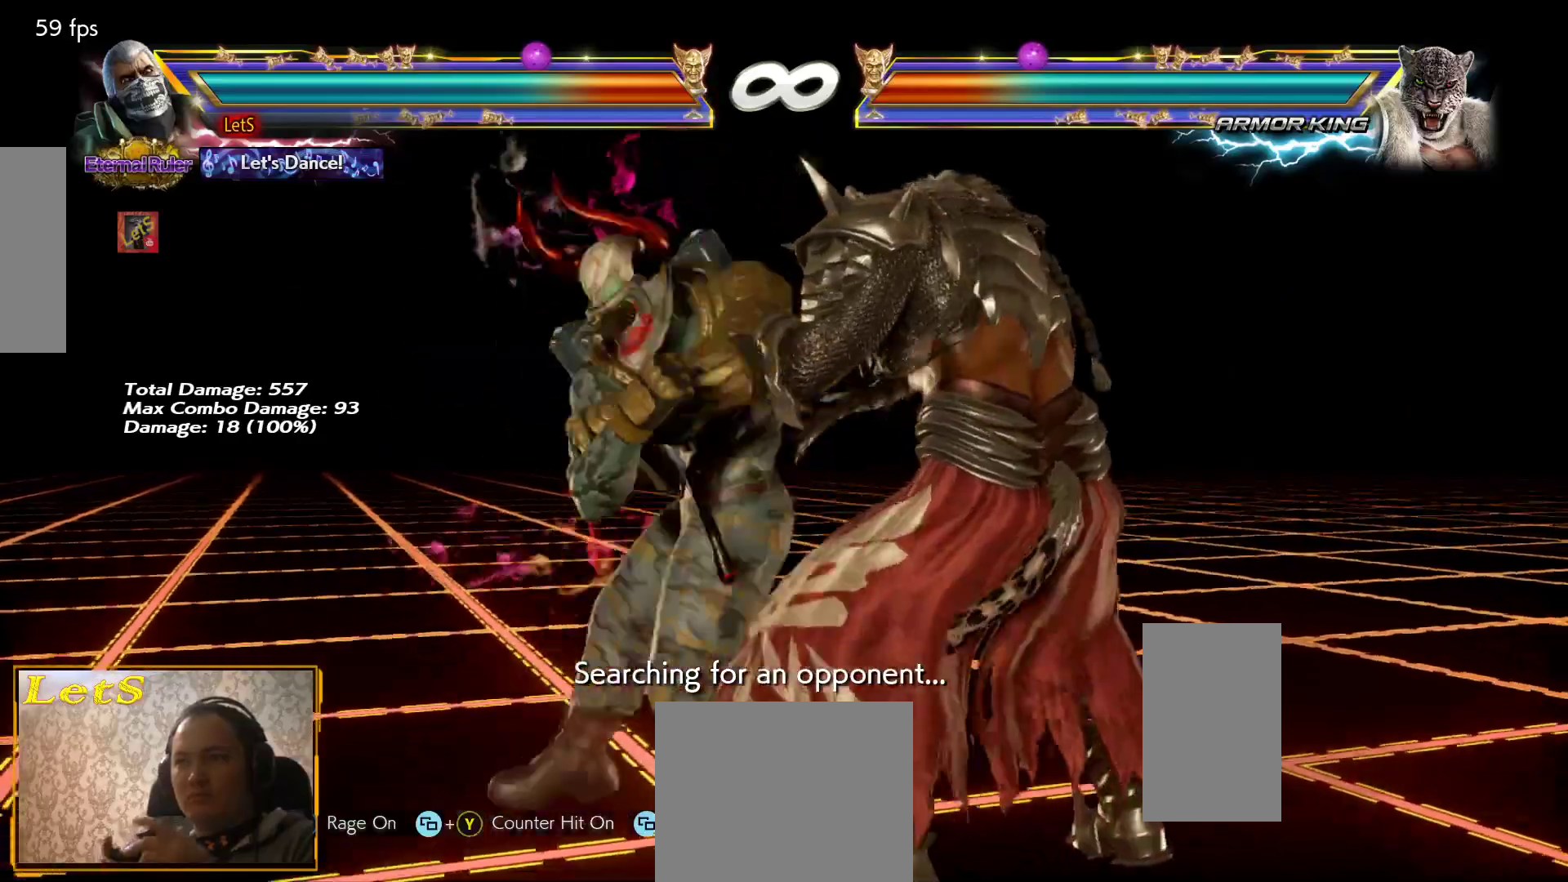
{"buttons": [], "left_stick": "center", "right_stick": "center", "events": [[467, "DPAD_RIGHT", "down"], [500, "DPAD_RIGHT", "up"]]}
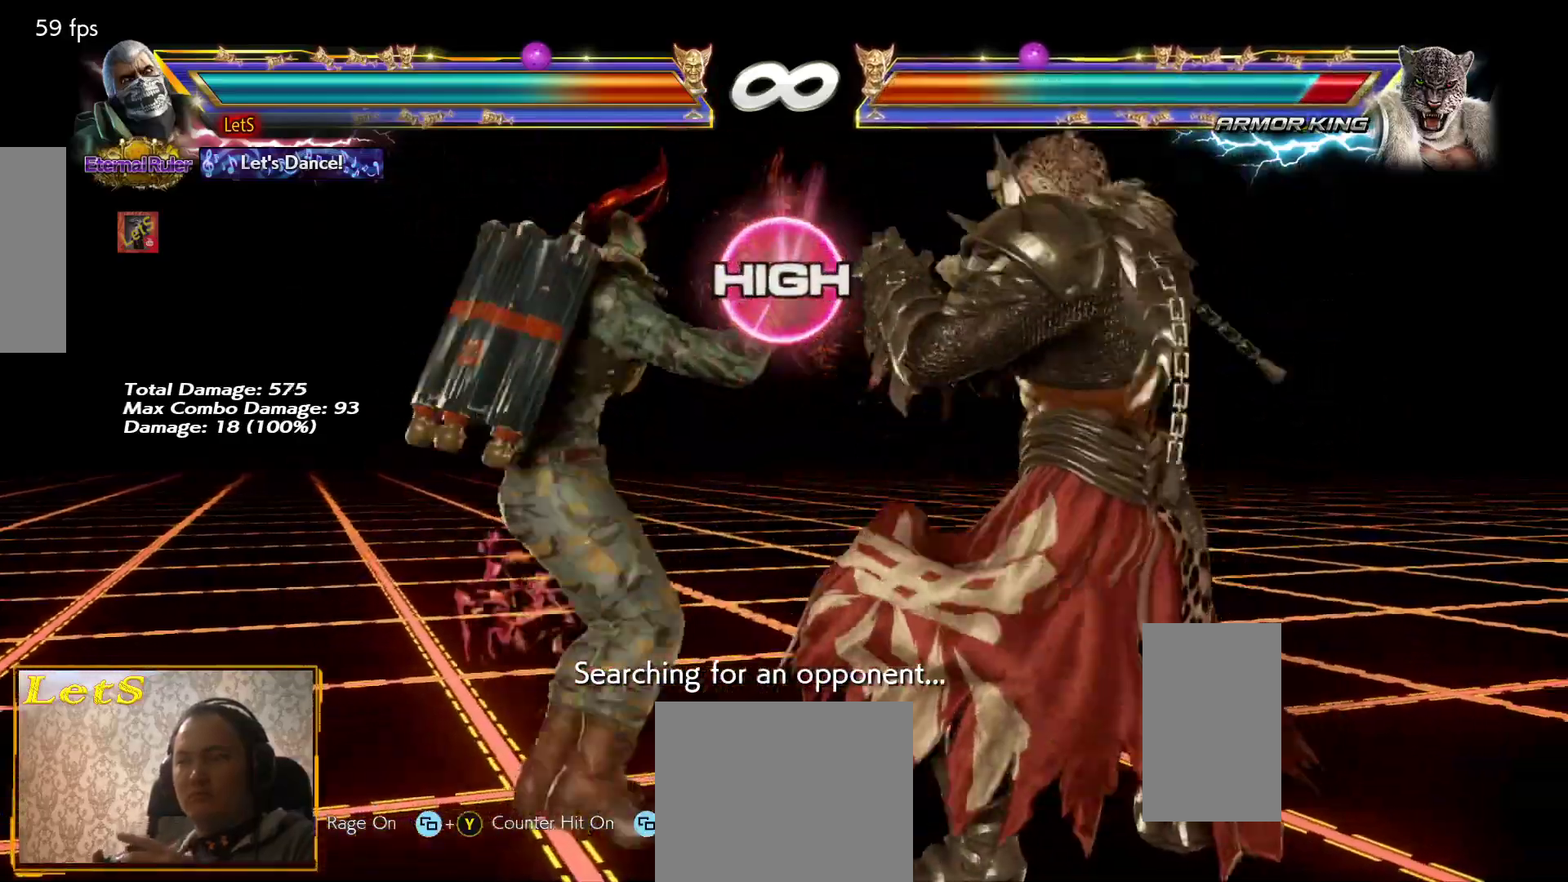
{"buttons": [], "left_stick": "center", "right_stick": "center", "events": [[67, "DPAD_RIGHT", "down"], [133, "DPAD_RIGHT", "up"], [200, "L2", "down"], [200, "SQUARE", "down"], [333, "L2", "up"], [333, "SQUARE", "up"]]}
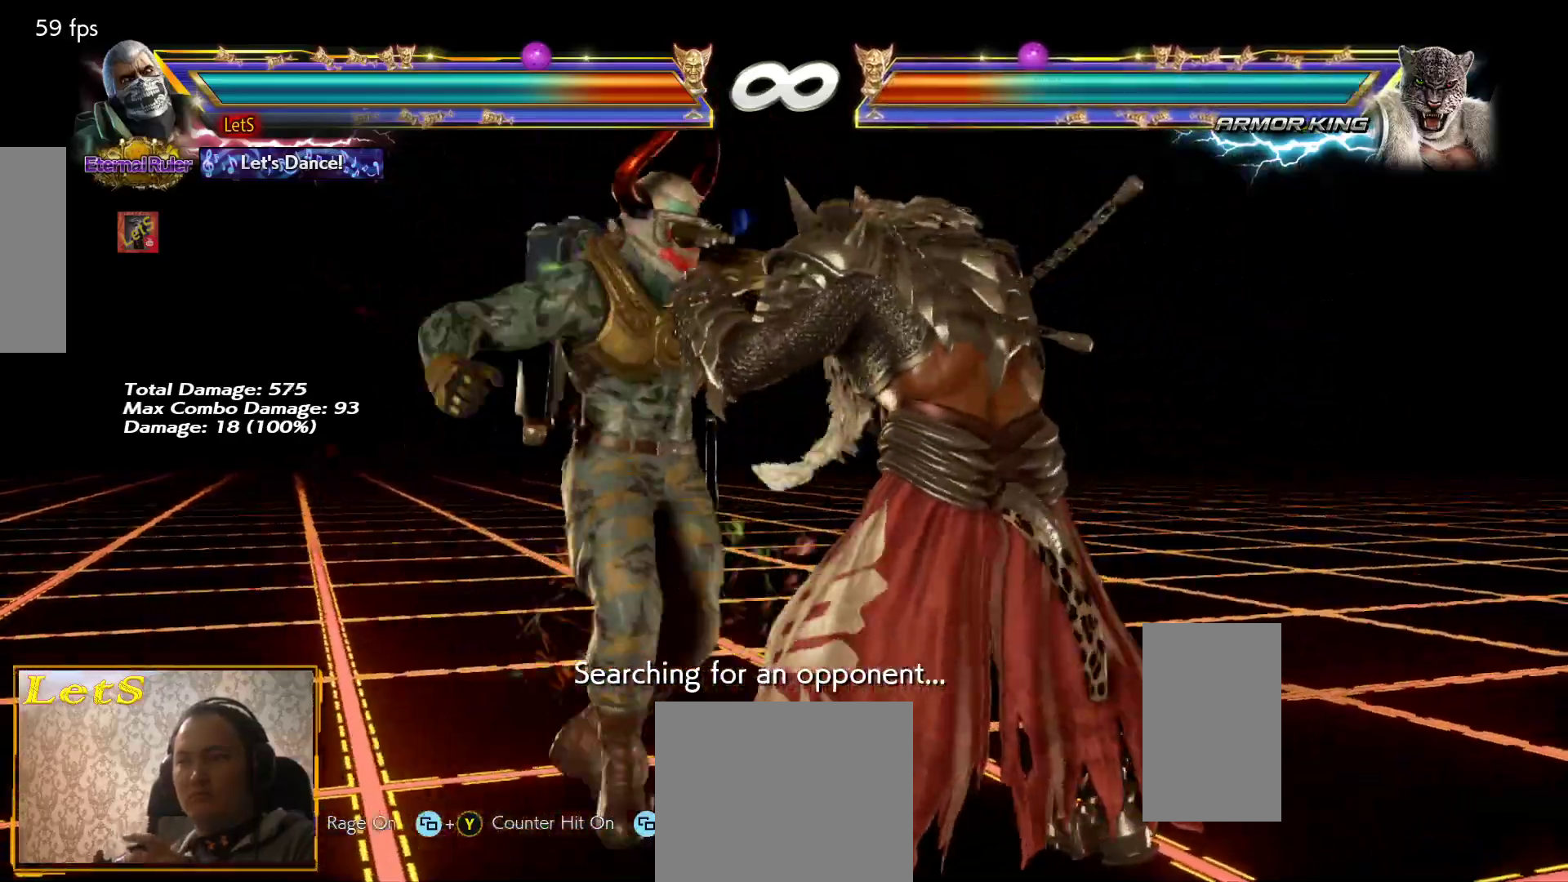
{"buttons": [], "left_stick": "center", "right_stick": "center", "events": [[167, "DPAD_RIGHT", "down"], [233, "DPAD_LEFT", "down"], [233, "DPAD_RIGHT", "up"], [233, "TRIANGLE", "down"], [267, "DPAD_LEFT", "up"], [300, "TRIANGLE", "up"]]}
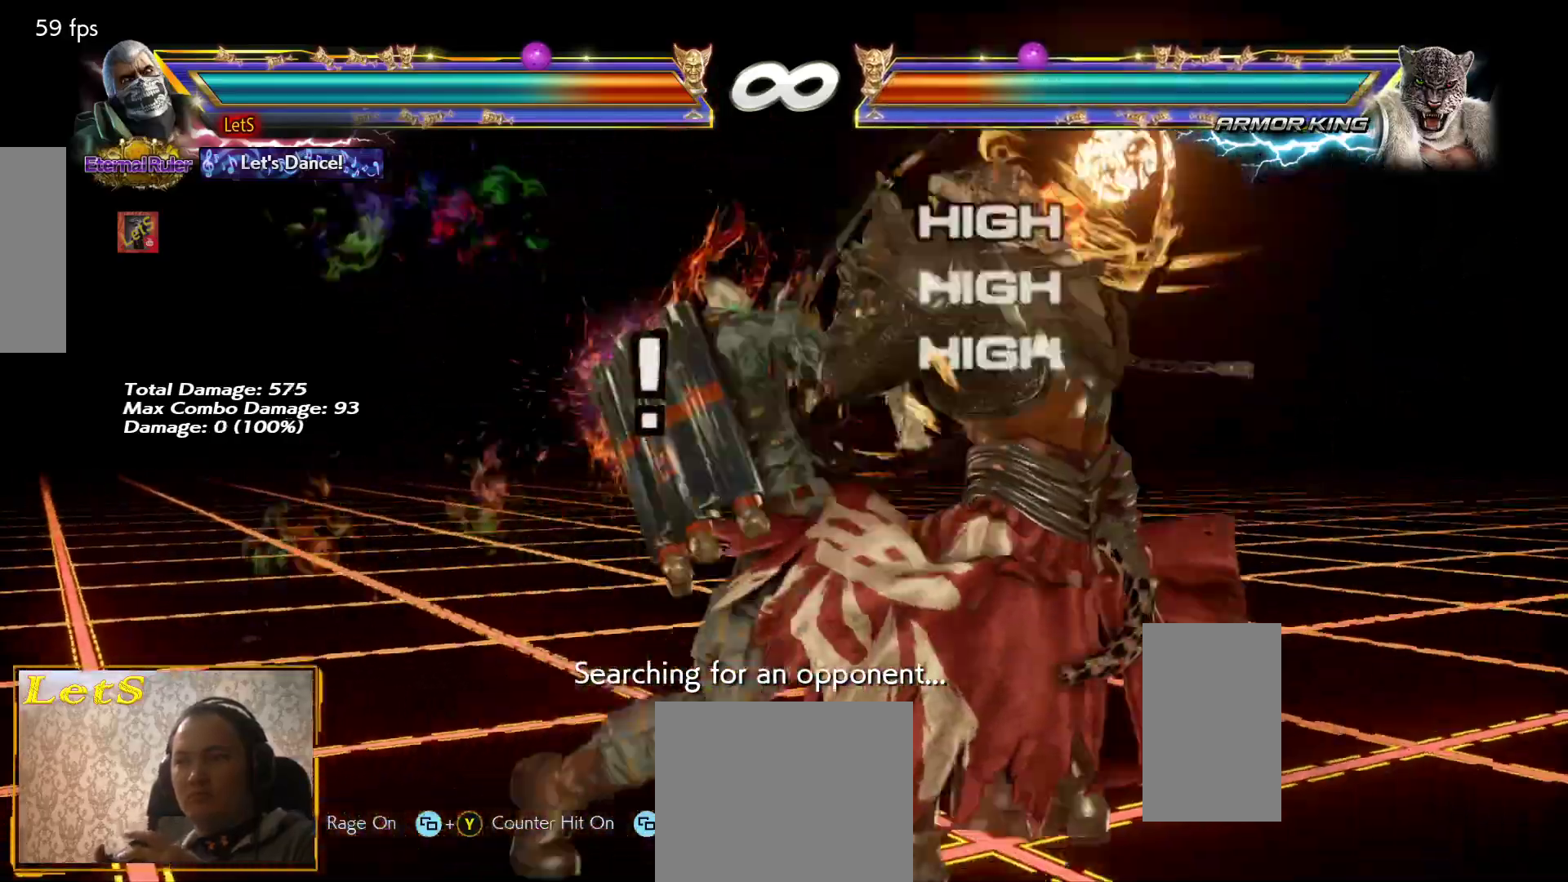
{"buttons": ["DPAD_RIGHT"], "left_stick": "center", "right_stick": "center", "events": [[333, "DPAD_RIGHT", "down"], [400, "DPAD_RIGHT", "up"], [467, "DPAD_RIGHT", "down"]]}
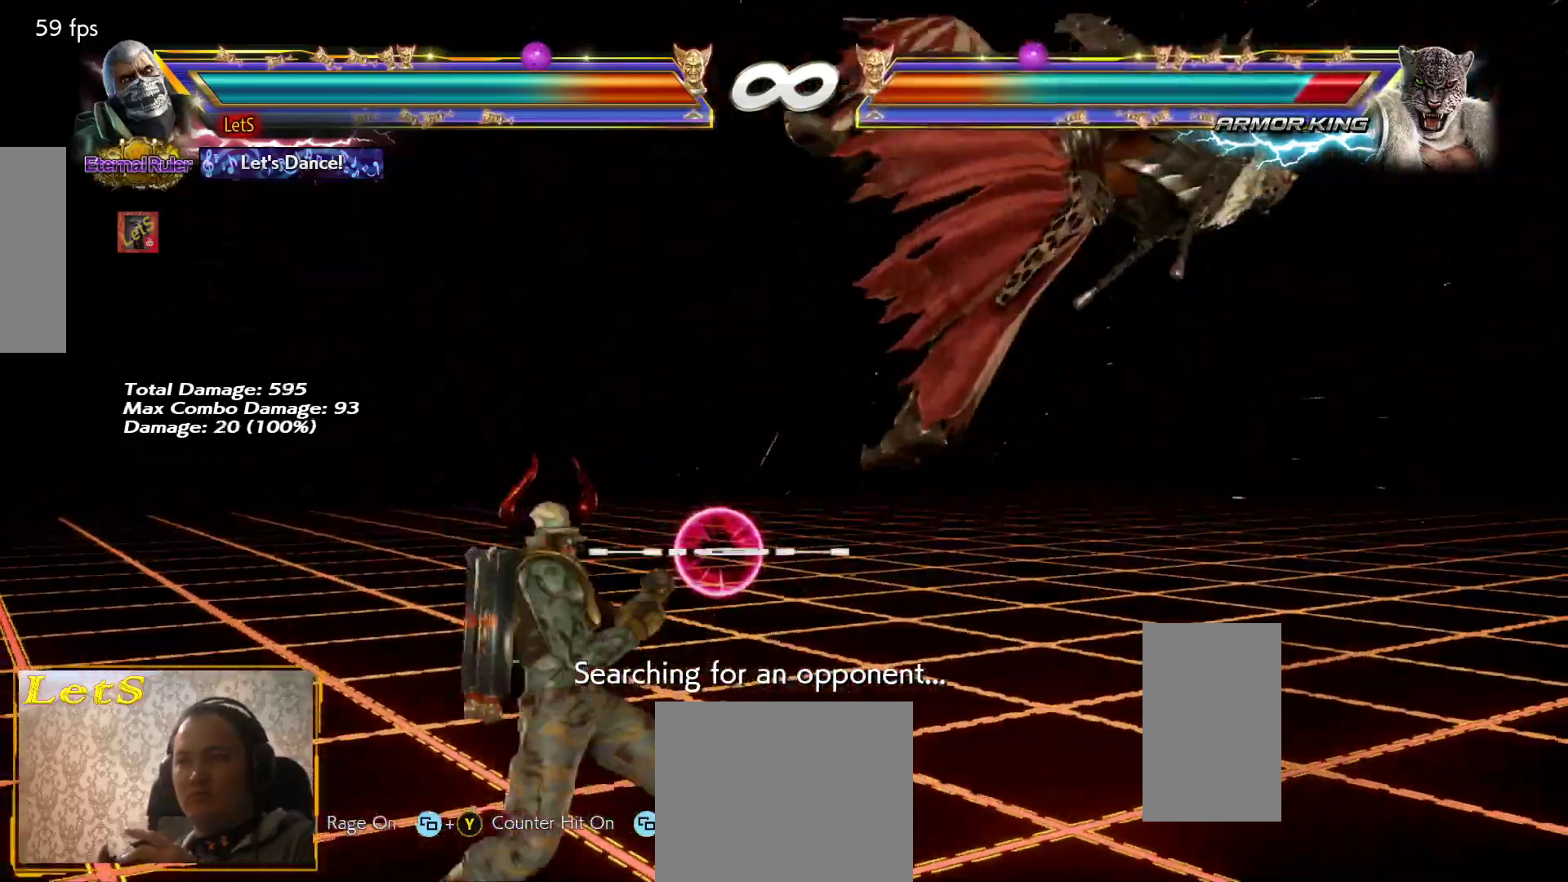
{"buttons": [], "left_stick": "center", "right_stick": "center", "events": [[67, "DPAD_RIGHT", "up"], [100, "DPAD_DOWN", "down"], [133, "DPAD_RIGHT", "down"], [167, "CROSS", "down"], [167, "DPAD_DOWN", "up"], [200, "DPAD_RIGHT", "up"], [233, "CROSS", "up"], [367, "CIRCLE", "down"], [400, "CIRCLE", "up"]]}
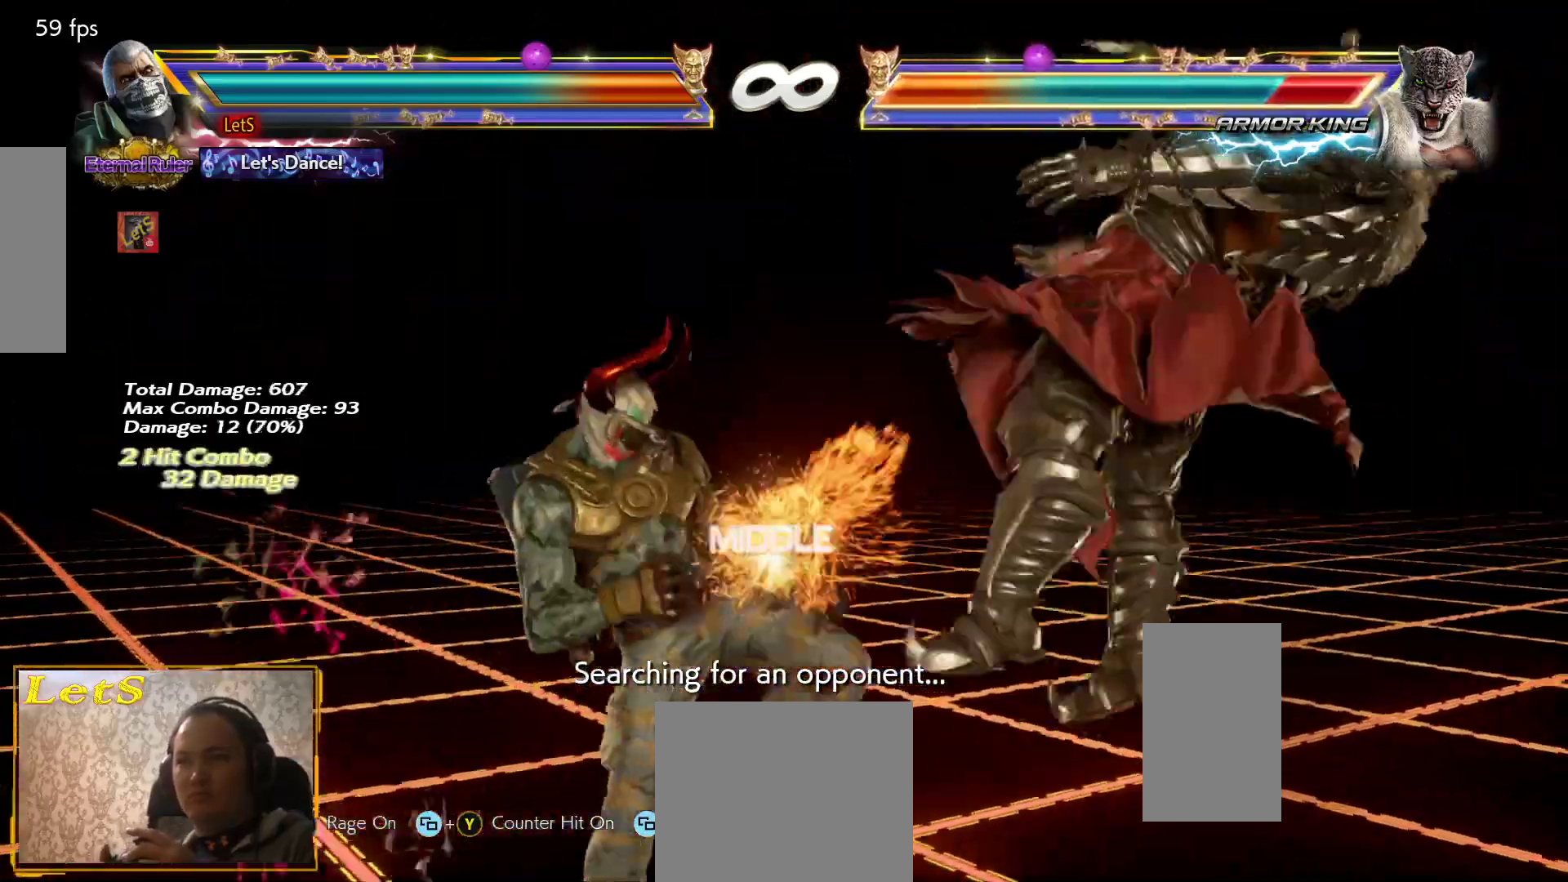
{"buttons": [], "left_stick": "center", "right_stick": "center", "events": [[300, "SQUARE", "down"], [433, "SQUARE", "up"]]}
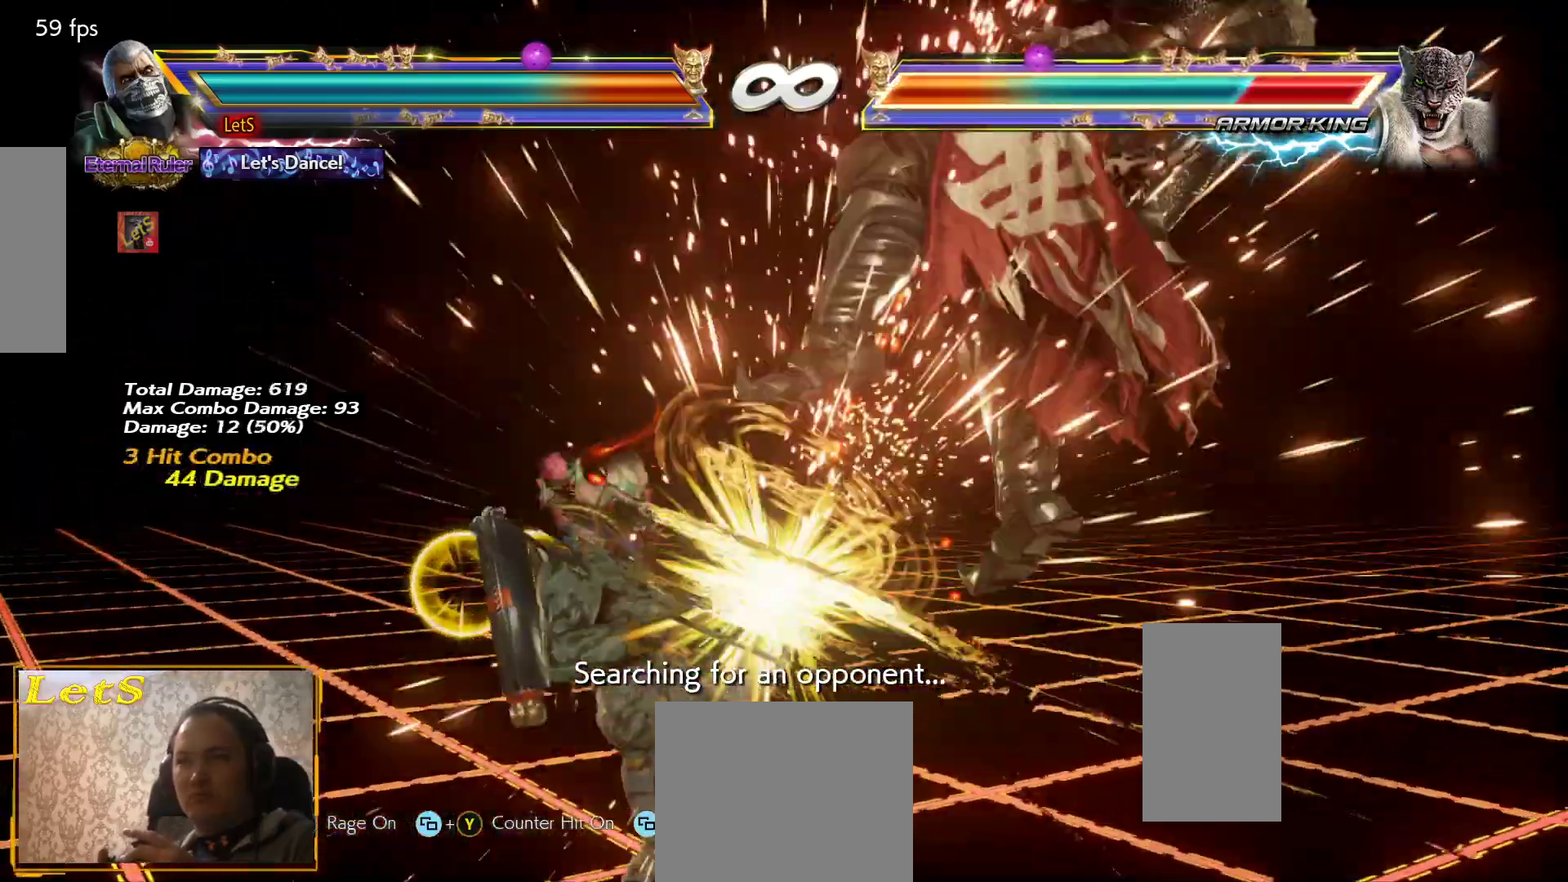
{"buttons": [], "left_stick": "center", "right_stick": "center", "events": [[167, "DPAD_RIGHT", "down"], [233, "DPAD_RIGHT", "up"], [300, "DPAD_RIGHT", "down"], [367, "SQUARE", "down"], [500, "DPAD_RIGHT", "up"], [500, "SQUARE", "up"]]}
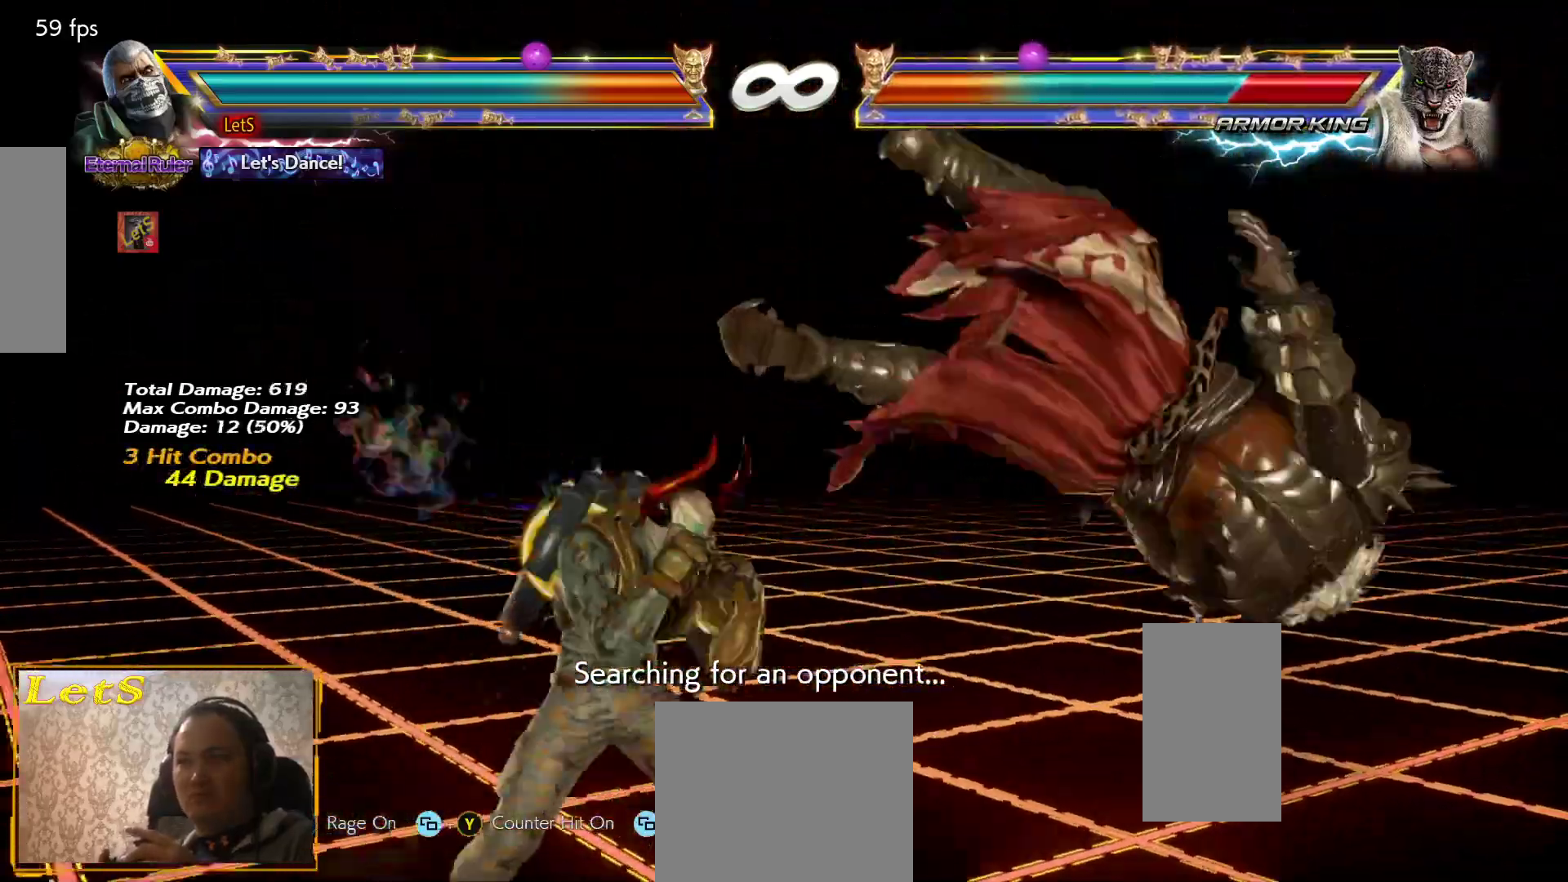
{"buttons": ["CIRCLE"], "left_stick": "center", "right_stick": "center", "events": [[233, "DPAD_LEFT", "down"], [300, "TRIANGLE", "down"], [400, "DPAD_LEFT", "up"], [433, "TRIANGLE", "up"], [500, "CIRCLE", "down"]]}
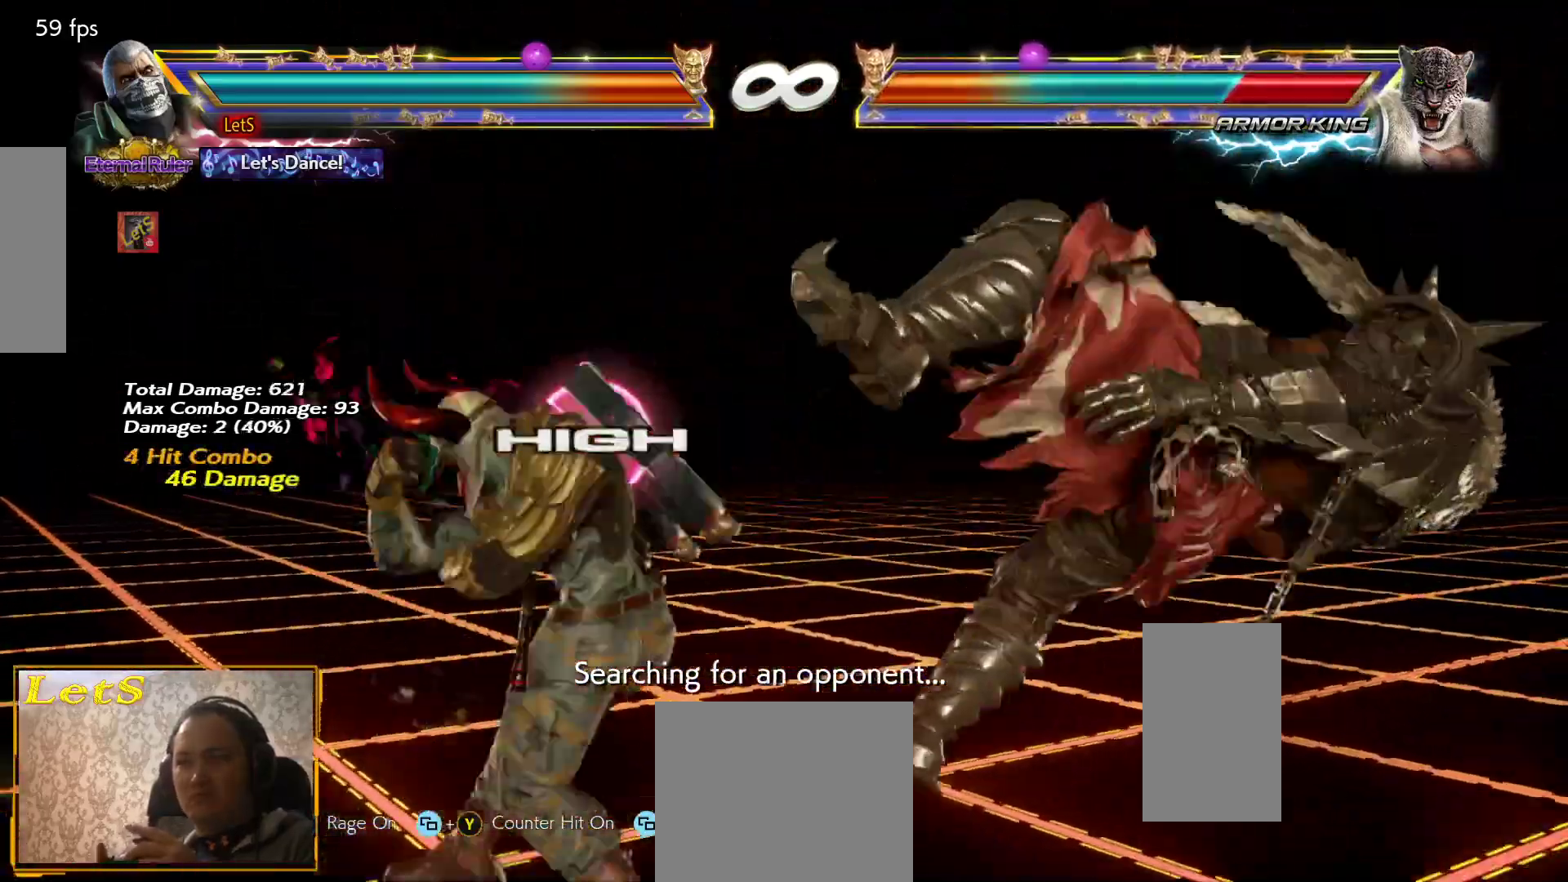
{"buttons": [], "left_stick": "center", "right_stick": "center", "events": [[100, "CIRCLE", "up"], [167, "CIRCLE", "down"], [300, "CIRCLE", "up"]]}
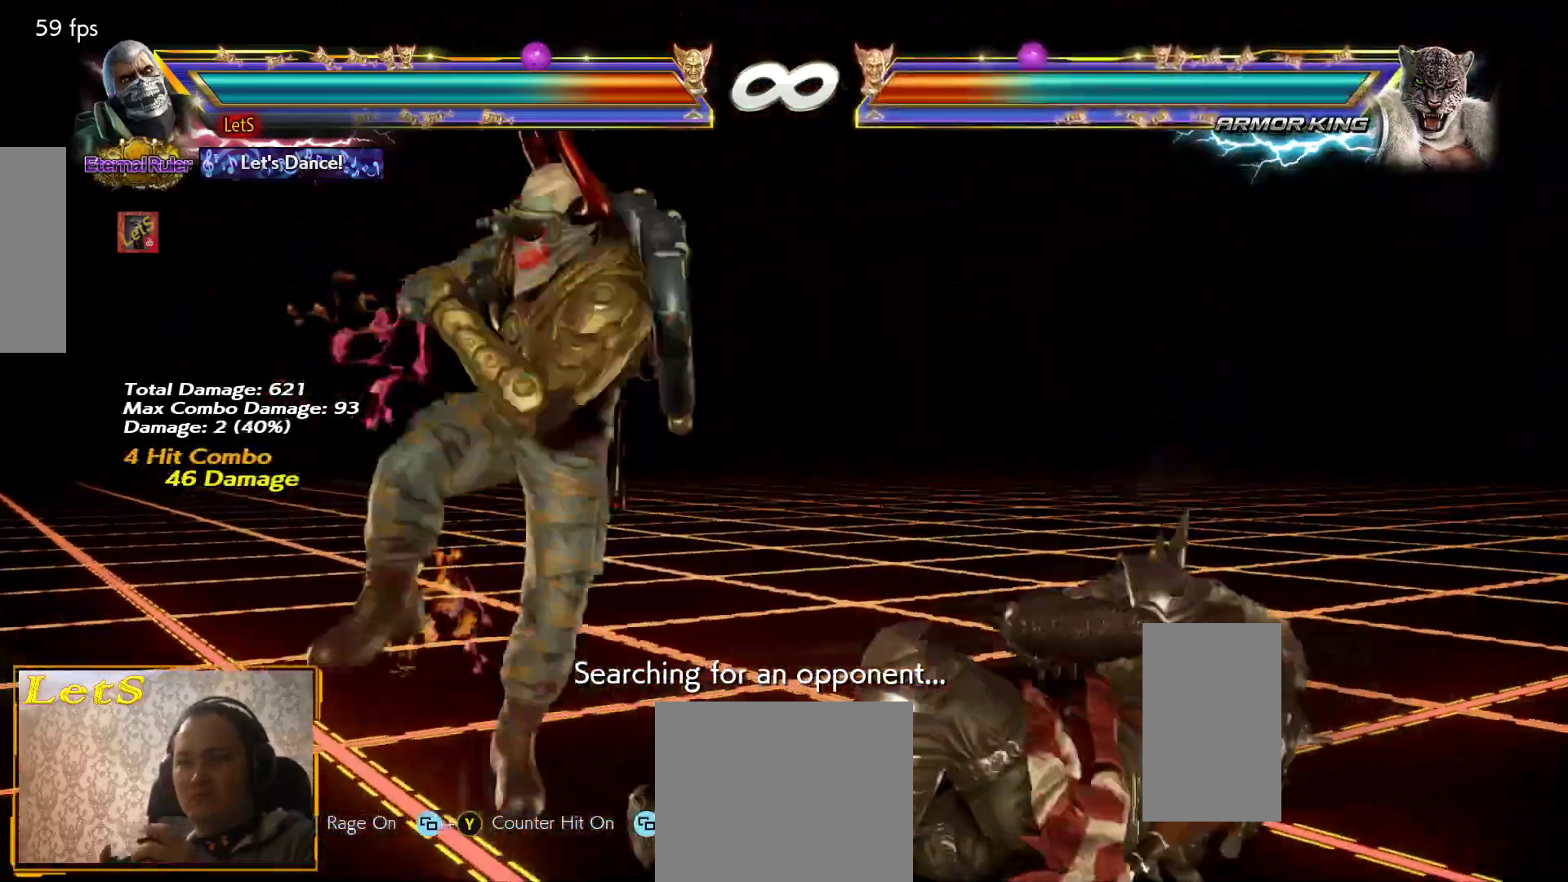
{"buttons": ["SQUARE"], "left_stick": "center", "right_stick": "center", "events": [[333, "SQUARE", "down"]]}
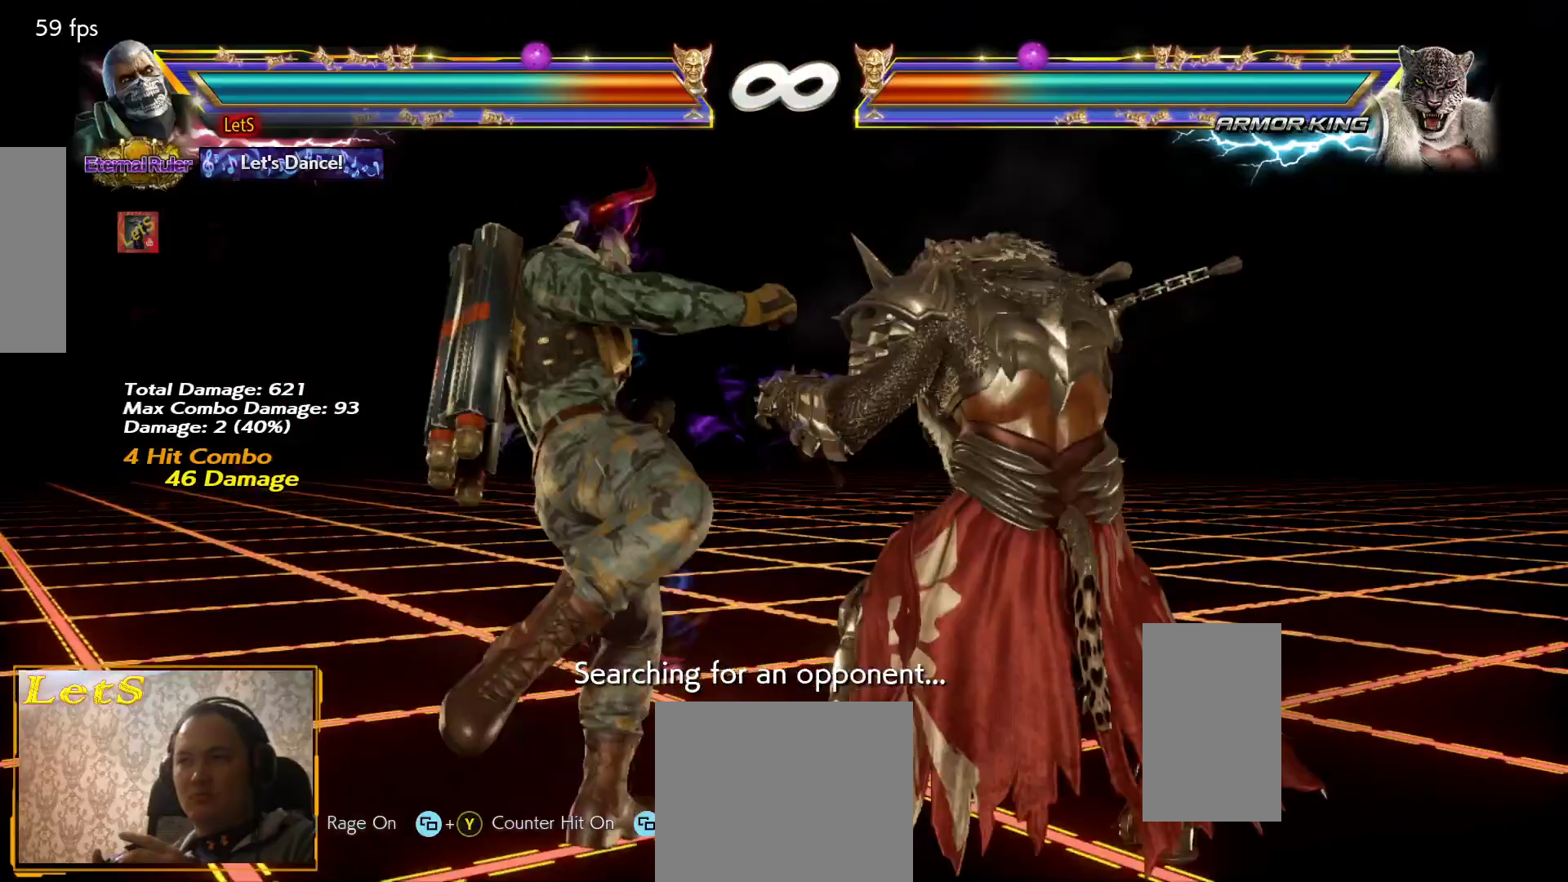
{"buttons": [], "left_stick": "center", "right_stick": "center", "events": [[100, "DPAD_RIGHT", "down"], [167, "DPAD_RIGHT", "up"], [267, "DPAD_RIGHT", "down"], [300, "DPAD_RIGHT", "up"], [367, "L2", "down"], [467, "L2", "up"], [500, "SQUARE", "up"]]}
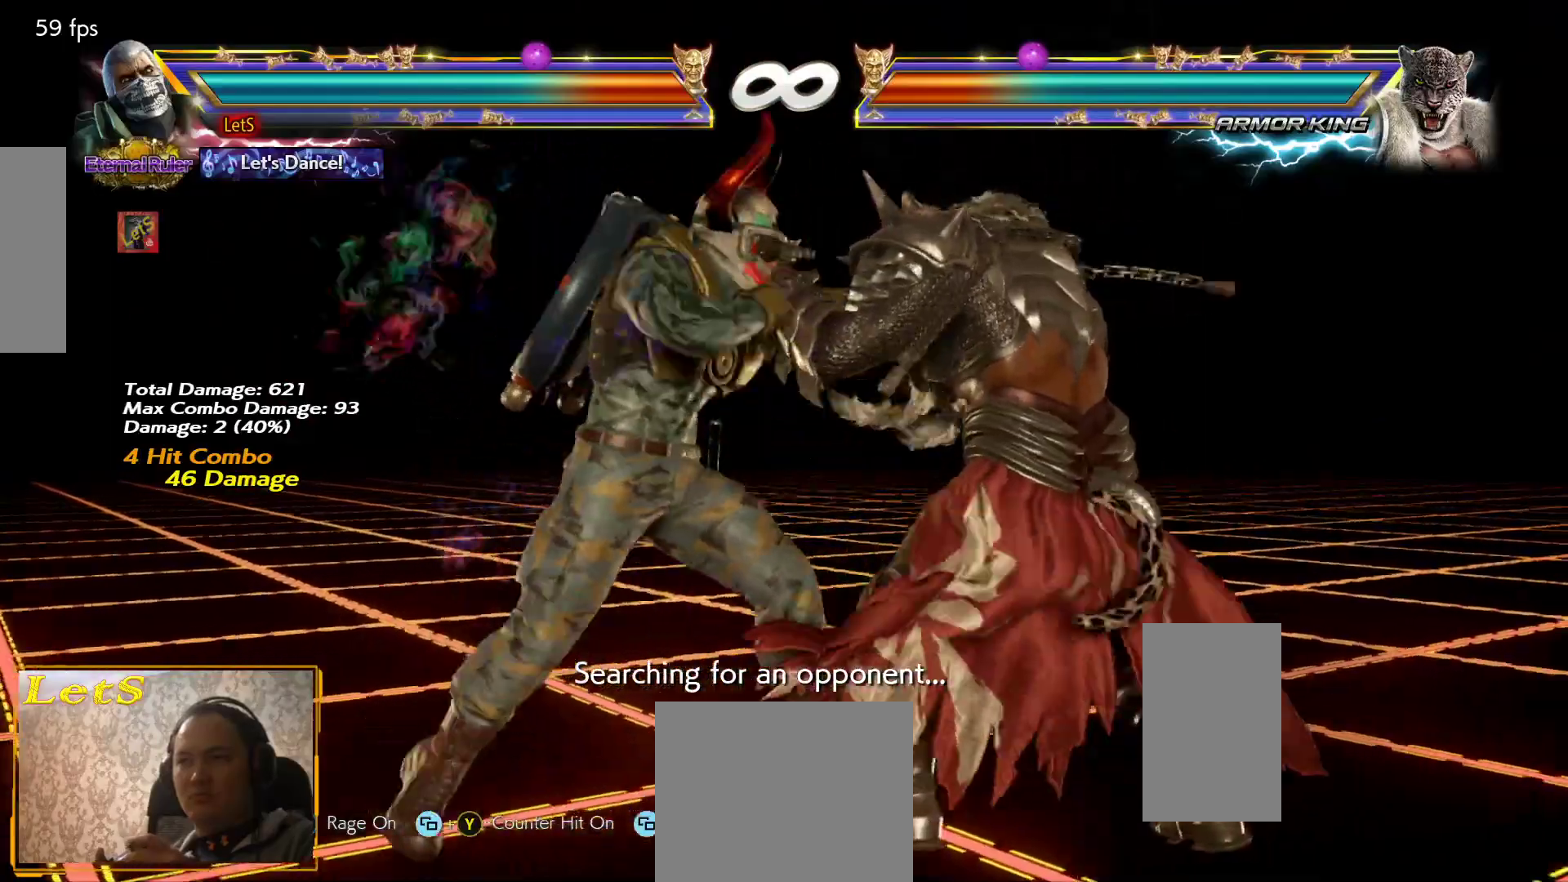
{"buttons": [], "left_stick": "center", "right_stick": "center", "events": [[333, "DPAD_DOWN", "down"], [367, "DPAD_DOWN", "up"], [367, "DPAD_LEFT", "down"], [400, "DPAD_LEFT", "up"], [400, "TRIANGLE", "down"], [467, "TRIANGLE", "up"]]}
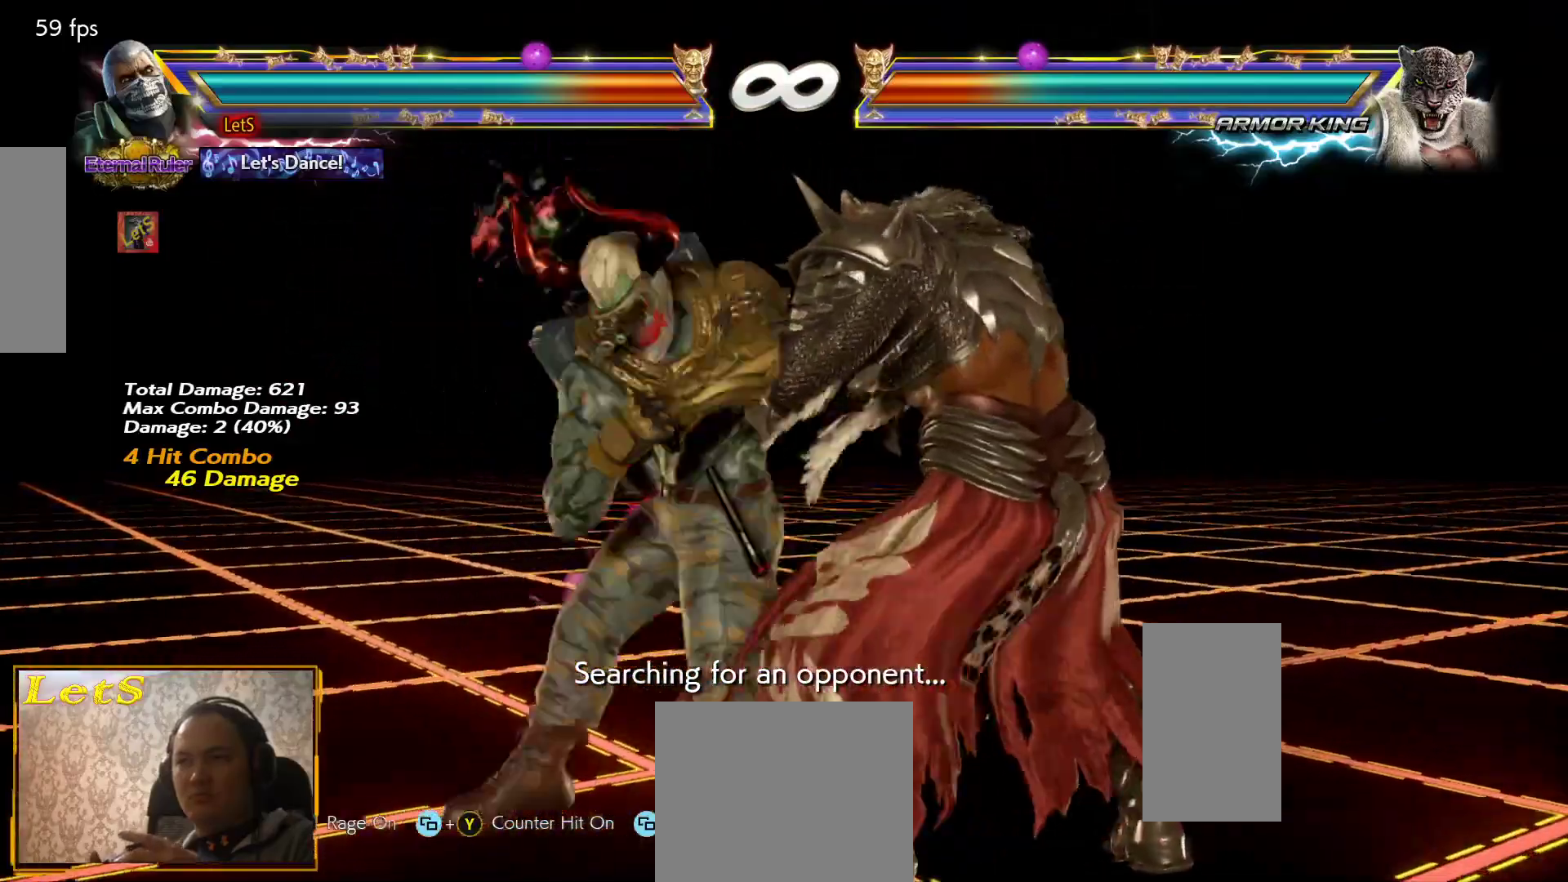
{"buttons": ["DPAD_RIGHT"], "left_stick": "center", "right_stick": "center", "events": [[500, "DPAD_RIGHT", "down"]]}
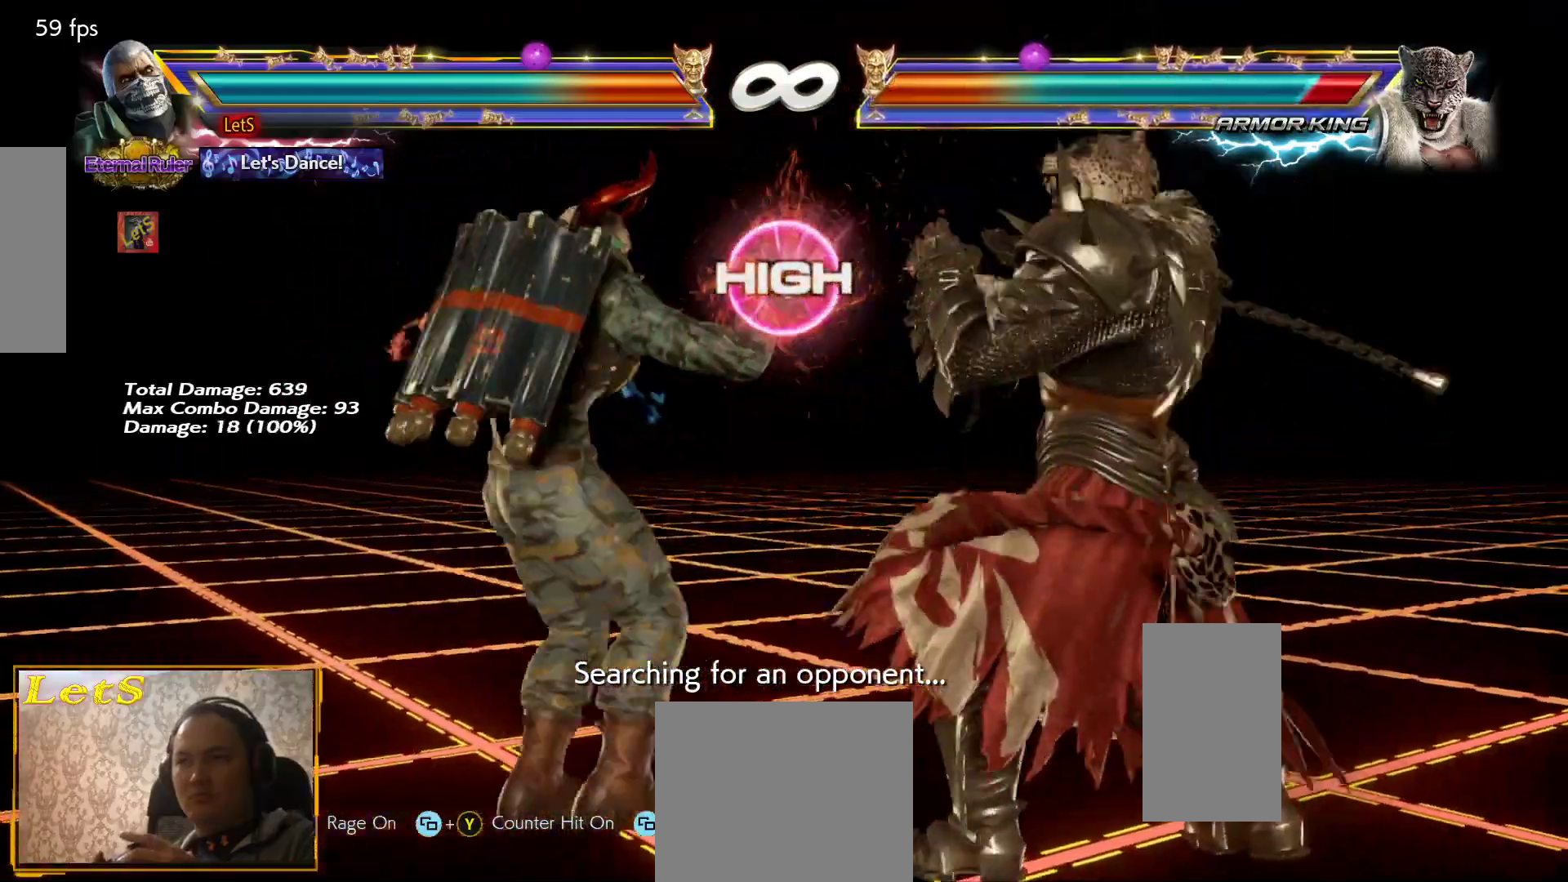
{"buttons": [], "left_stick": "center", "right_stick": "center", "events": [[67, "DPAD_RIGHT", "up"], [267, "L2", "down"], [267, "SQUARE", "down"], [400, "L2", "up"], [400, "SQUARE", "up"]]}
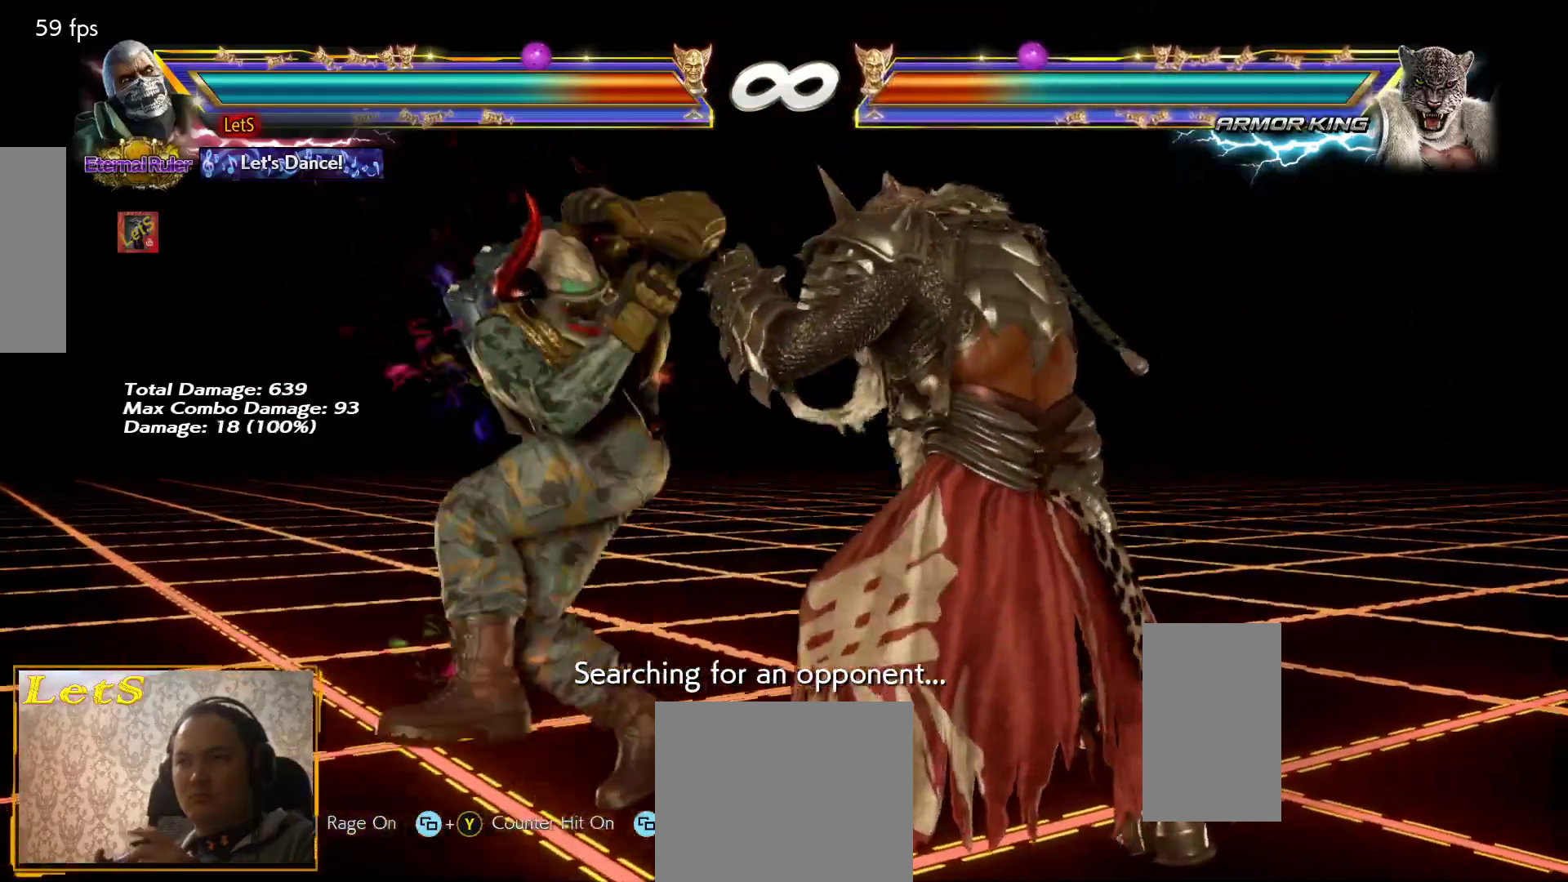
{"buttons": ["DPAD_RIGHT"], "left_stick": "center", "right_stick": "center", "events": [[100, "DPAD_RIGHT", "down"], [200, "DPAD_RIGHT", "up"], [467, "DPAD_RIGHT", "down"]]}
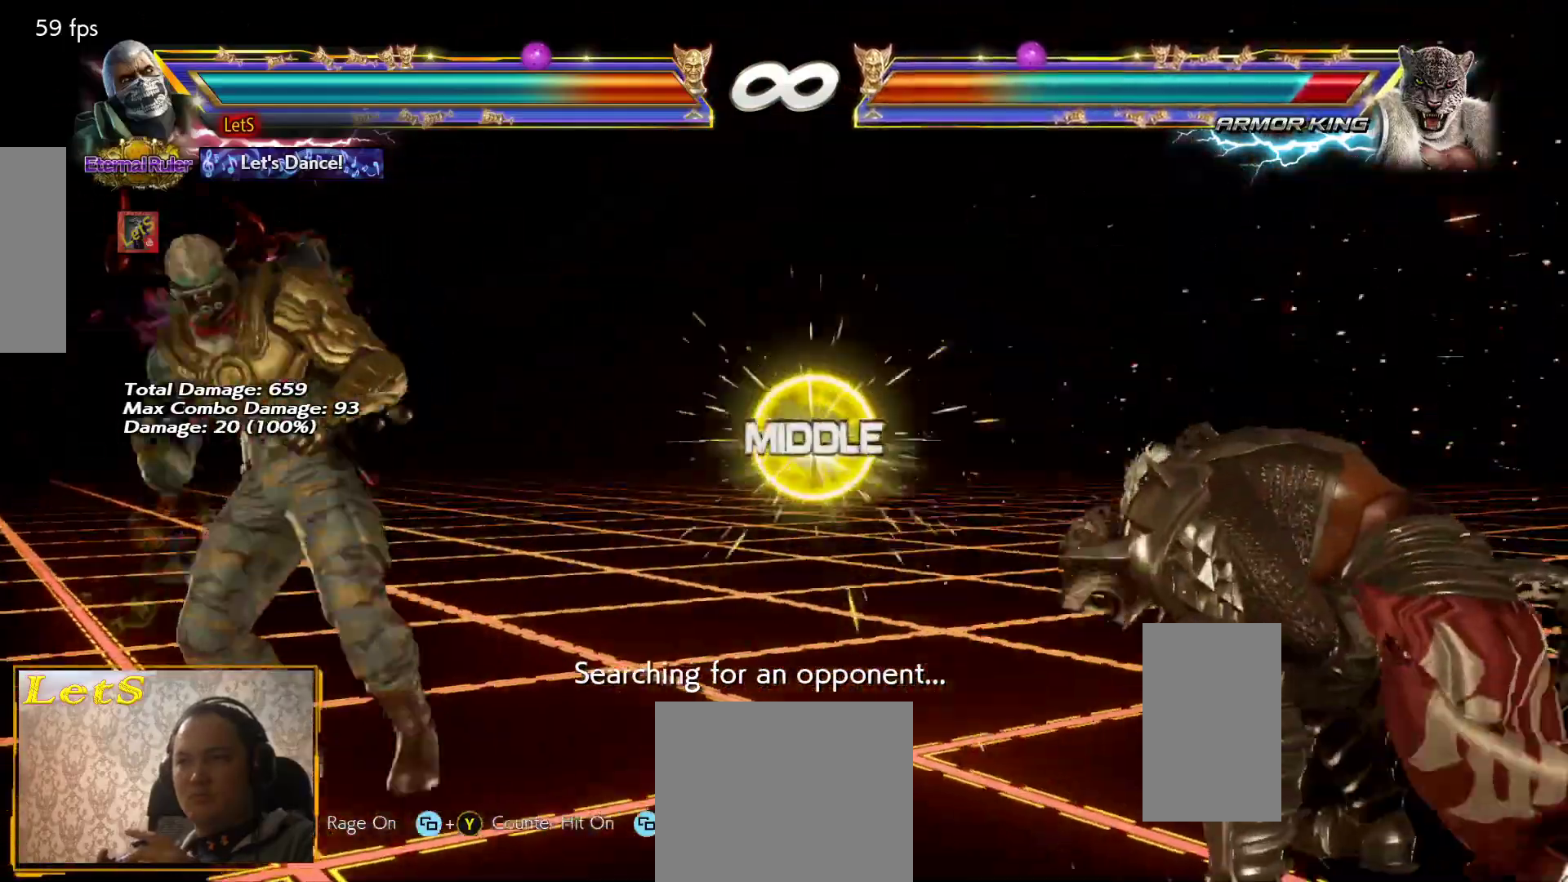
{"buttons": ["CROSS"], "left_stick": "center", "right_stick": "center", "events": [[67, "DPAD_RIGHT", "up"], [133, "DPAD_RIGHT", "down"], [333, "DPAD_RIGHT", "up"], [400, "DPAD_DOWN", "down"], [433, "DPAD_LEFT", "down"], [467, "DPAD_DOWN", "up"], [500, "CROSS", "down"], [500, "DPAD_LEFT", "up"]]}
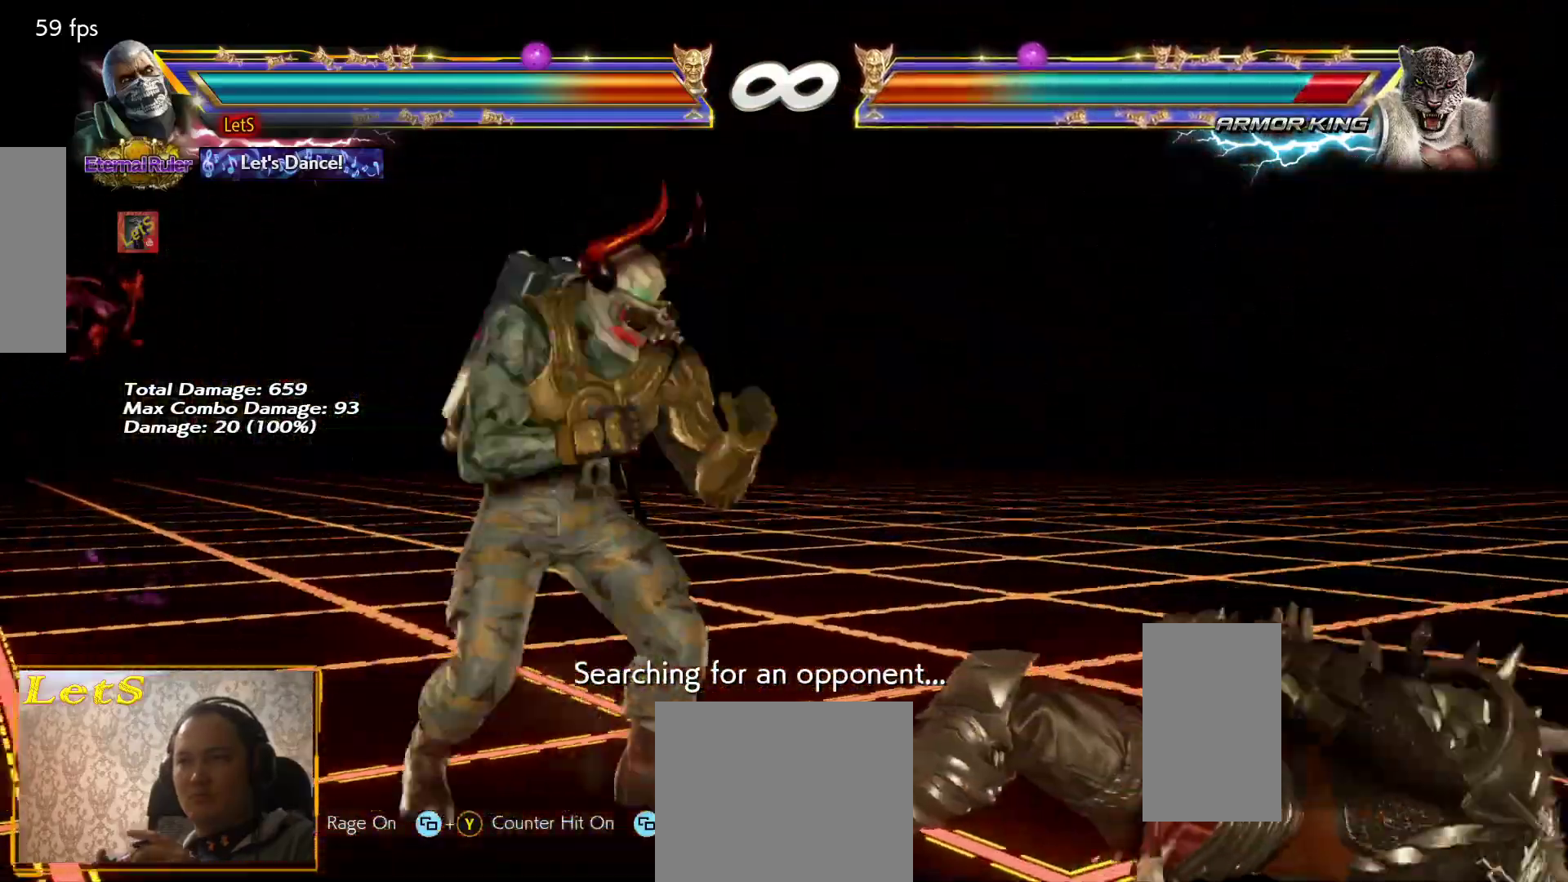
{"buttons": ["SQUARE"], "left_stick": "center", "right_stick": "center", "events": [[100, "CROSS", "up"], [267, "SQUARE", "down"]]}
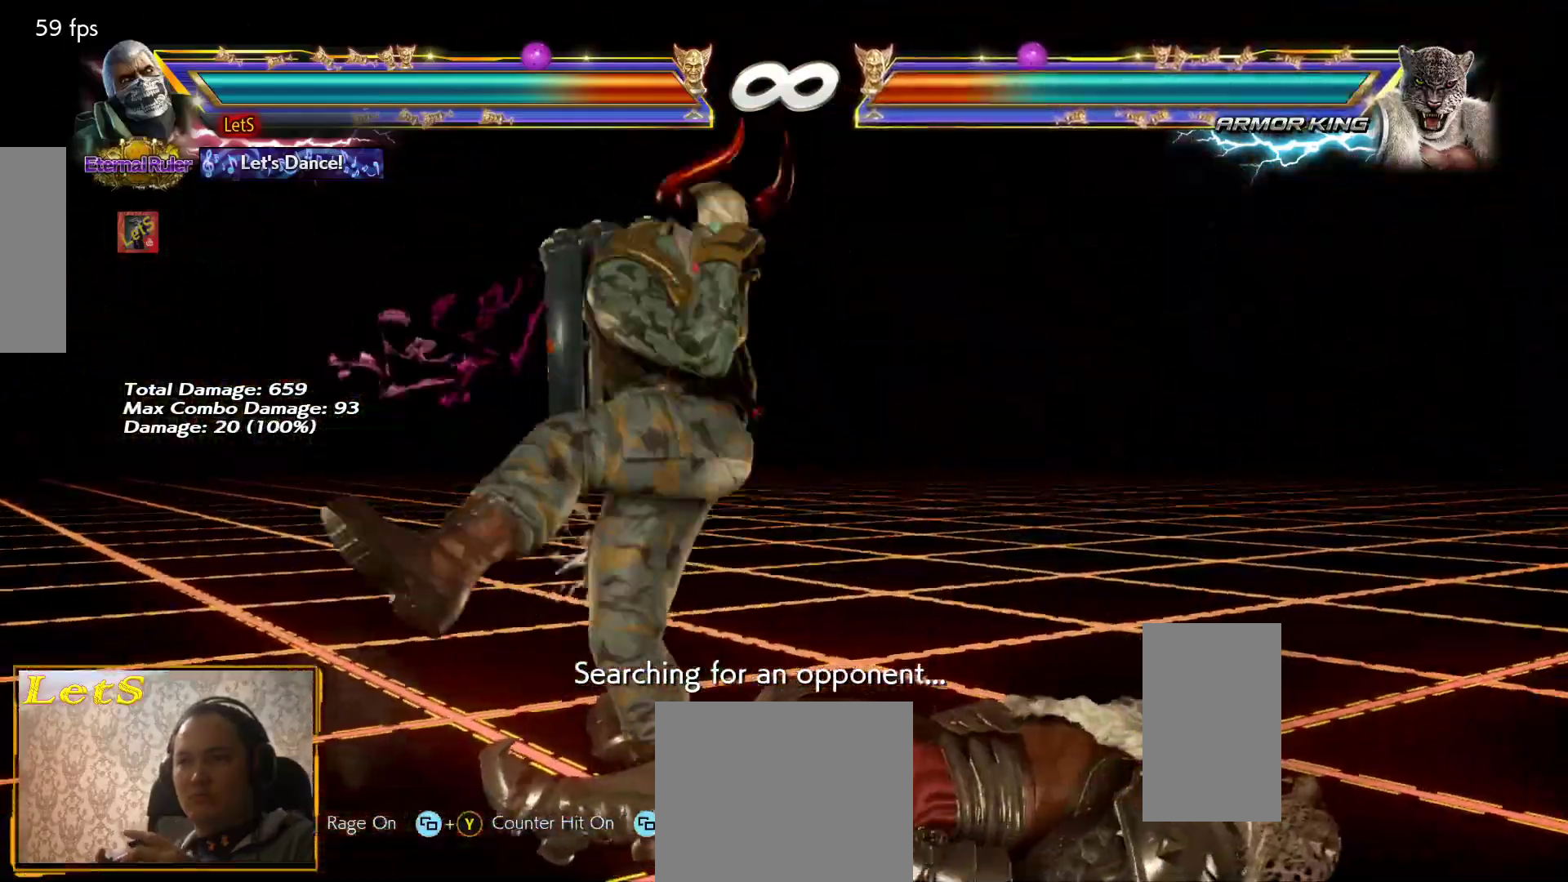
{"buttons": ["SQUARE"], "left_stick": "center", "right_stick": "center", "events": [[233, "DPAD_RIGHT", "down"], [300, "DPAD_RIGHT", "up"], [367, "DPAD_RIGHT", "down"], [433, "DPAD_RIGHT", "up"]]}
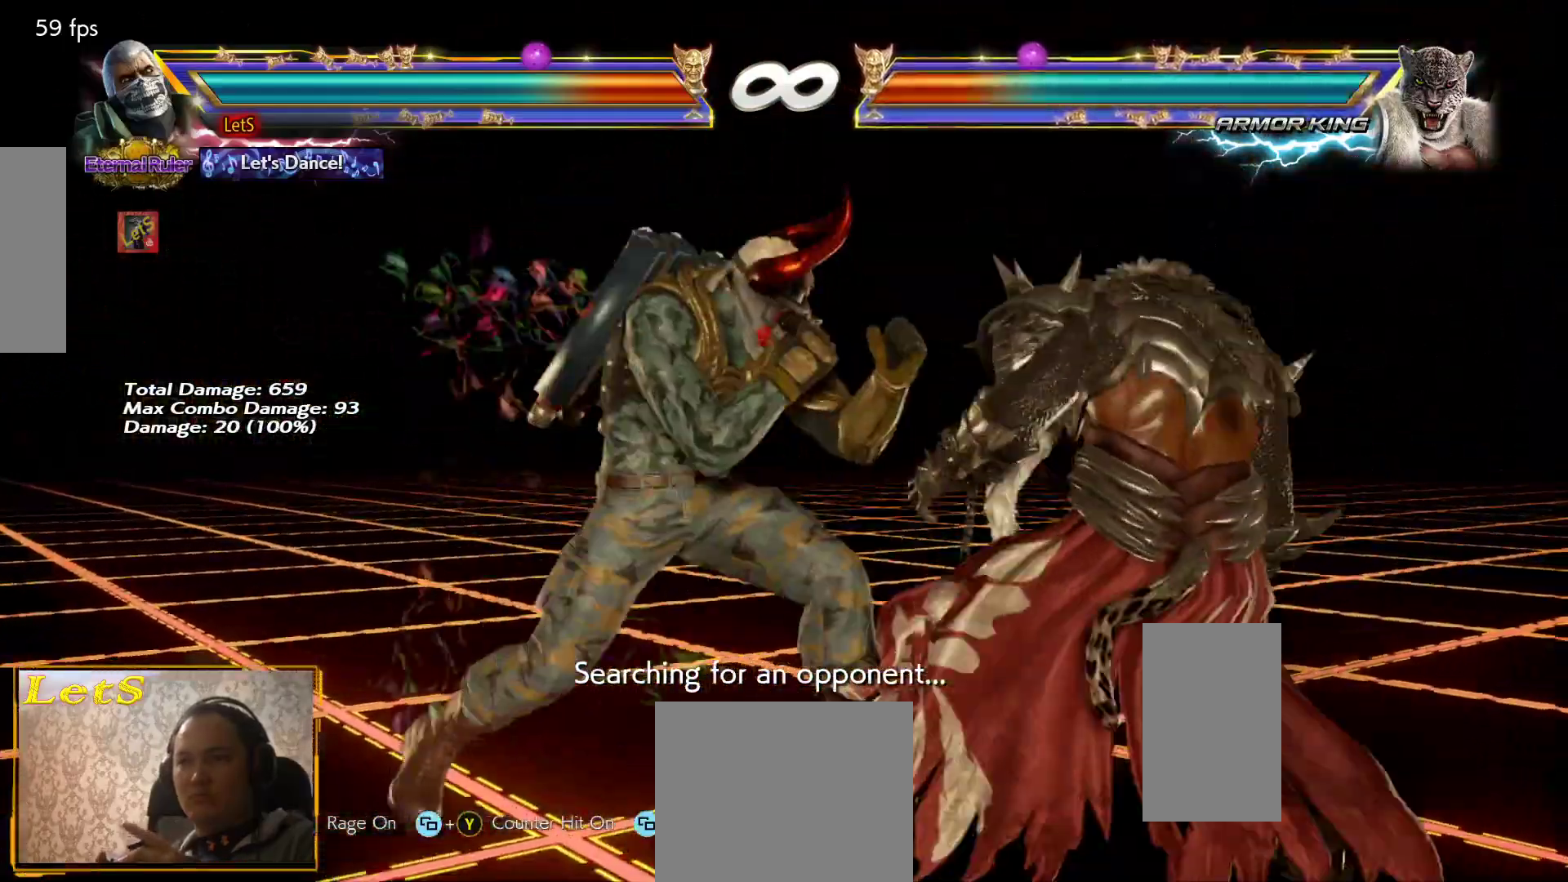
{"buttons": ["DPAD_RIGHT"], "left_stick": "center", "right_stick": "center", "events": [[33, "L2", "down"], [133, "SQUARE", "up"], [167, "L2", "up"], [500, "DPAD_RIGHT", "down"]]}
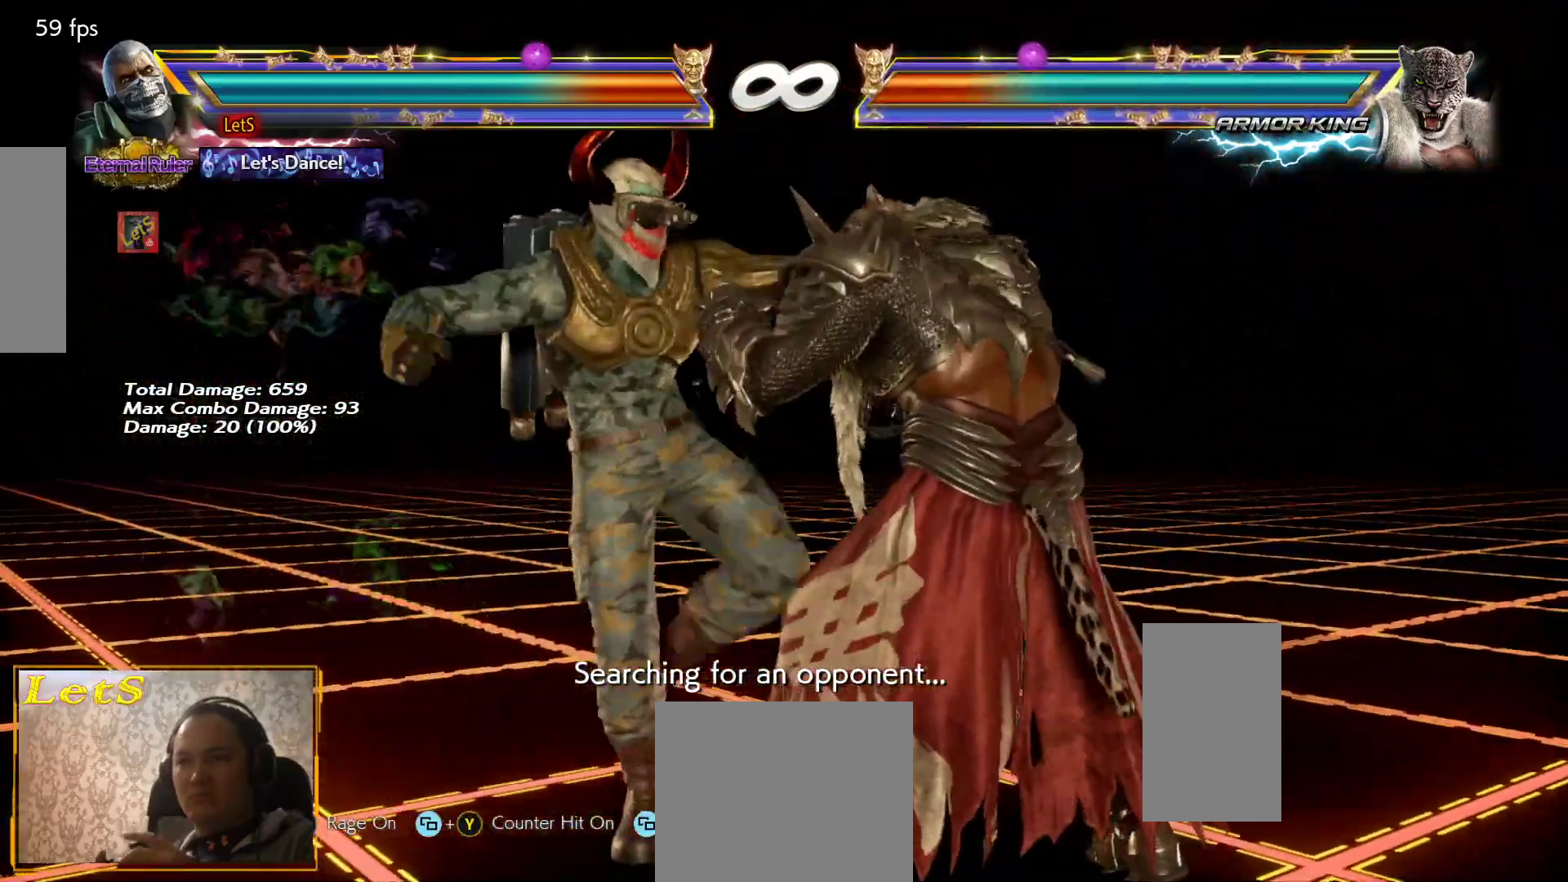
{"buttons": [], "left_stick": "center", "right_stick": "center", "events": [[33, "DPAD_LEFT", "down"], [33, "DPAD_RIGHT", "up"], [67, "TRIANGLE", "down"], [100, "DPAD_LEFT", "up"], [133, "TRIANGLE", "up"]]}
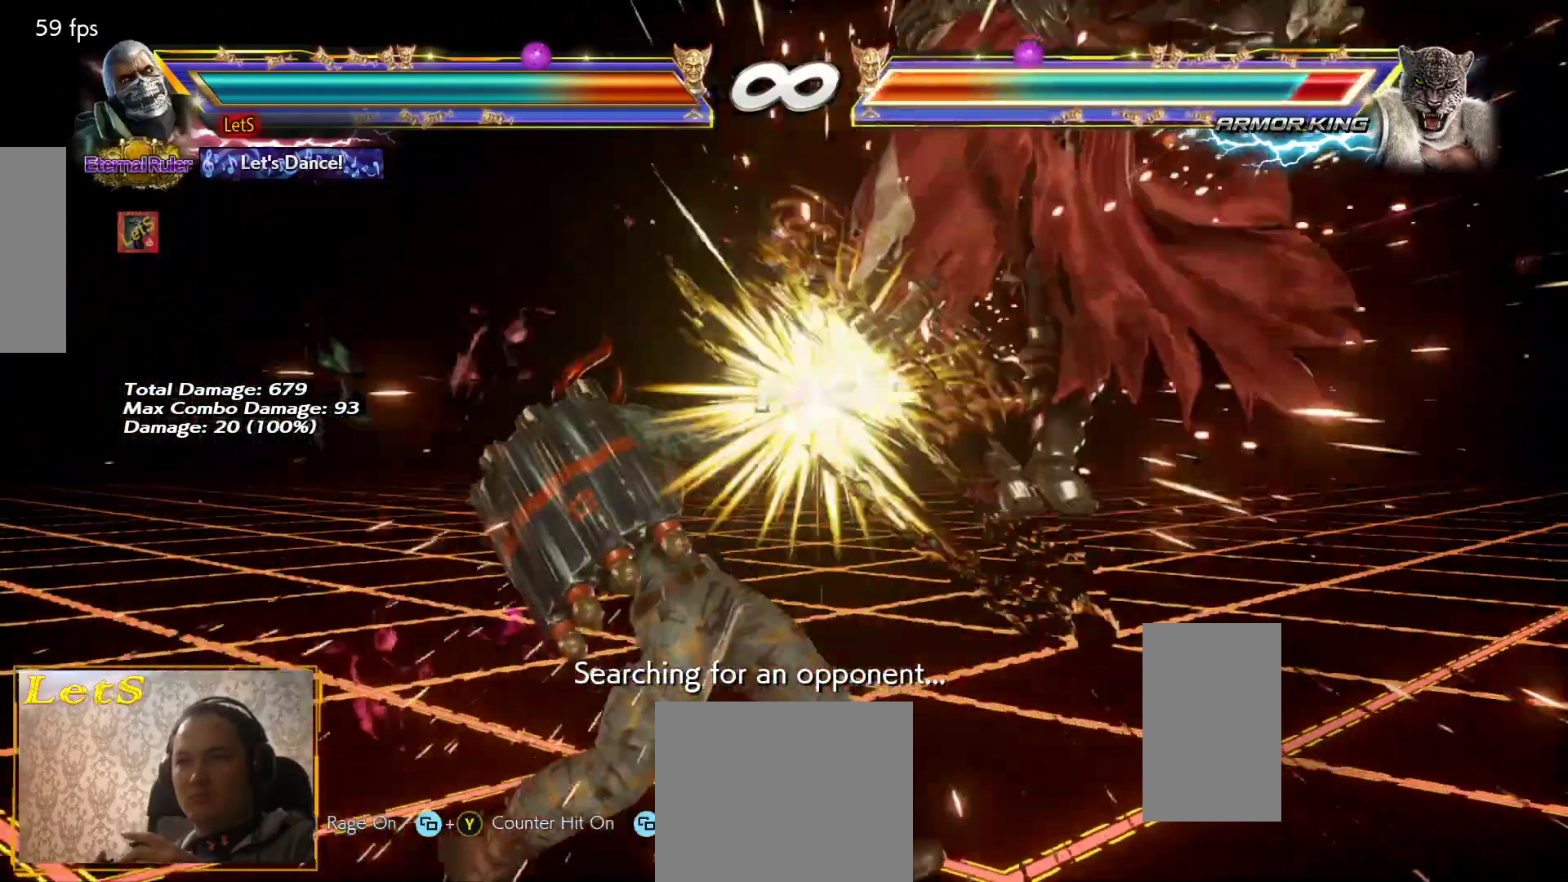
{"buttons": ["DPAD_RIGHT"], "left_stick": "center", "right_stick": "center", "events": [[133, "DPAD_RIGHT", "down"], [233, "DPAD_RIGHT", "up"], [300, "DPAD_RIGHT", "down"], [367, "DPAD_RIGHT", "up"], [467, "DPAD_DOWN", "down"], [467, "DPAD_RIGHT", "down"], [500, "DPAD_DOWN", "up"]]}
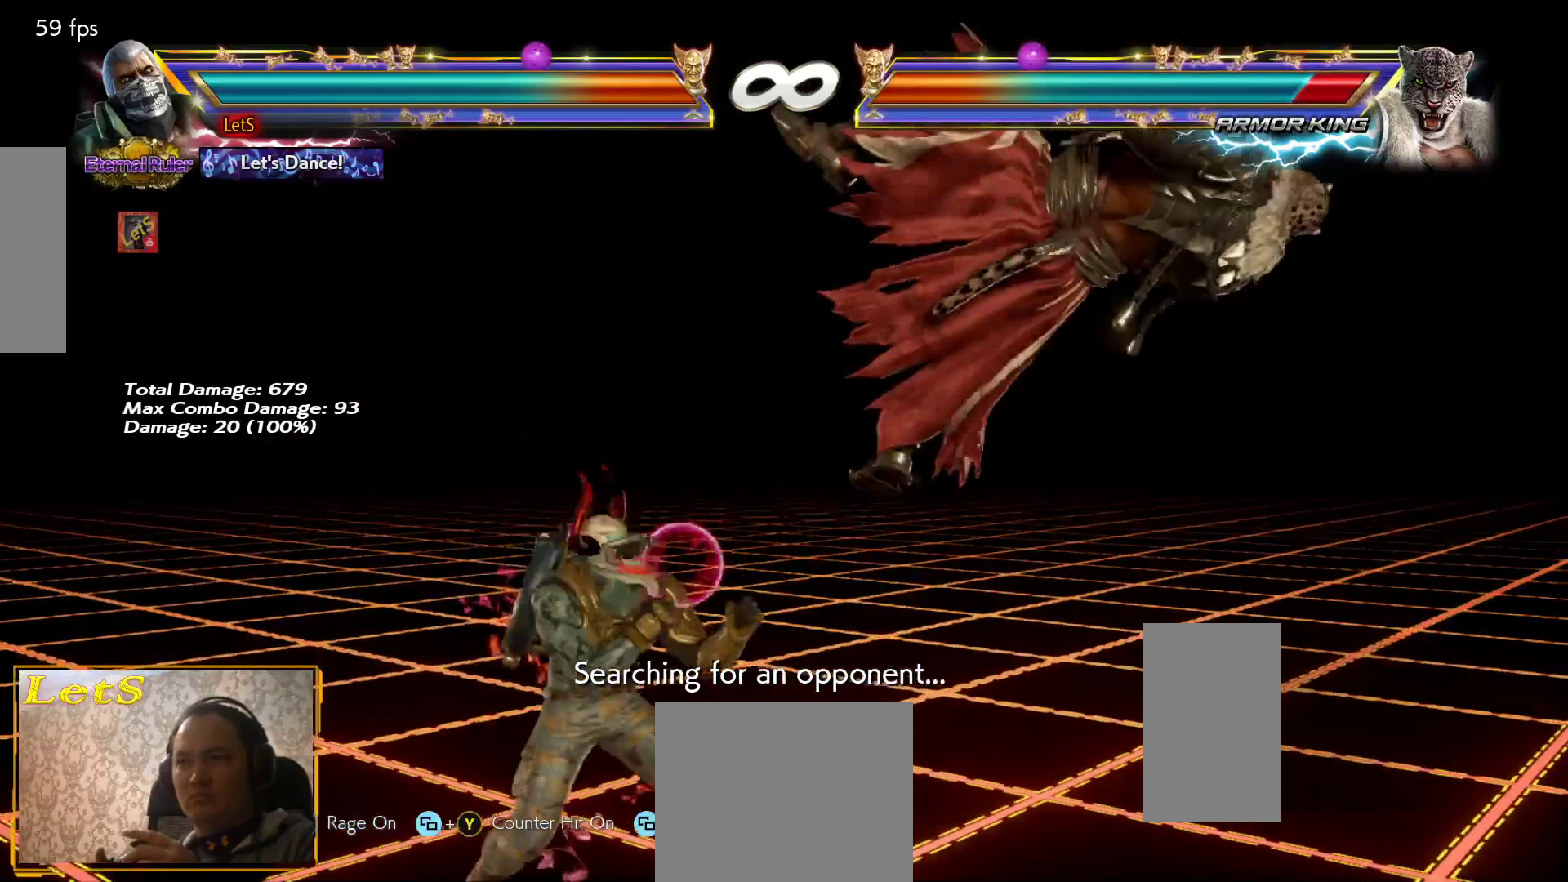
{"buttons": ["CIRCLE"], "left_stick": "center", "right_stick": "center", "events": [[33, "CROSS", "down"], [33, "DPAD_RIGHT", "up"], [100, "CROSS", "up"], [200, "CIRCLE", "down"], [233, "CIRCLE", "up"], [300, "CIRCLE", "down"], [433, "CIRCLE", "up"], [467, "CIRCLE", "down"]]}
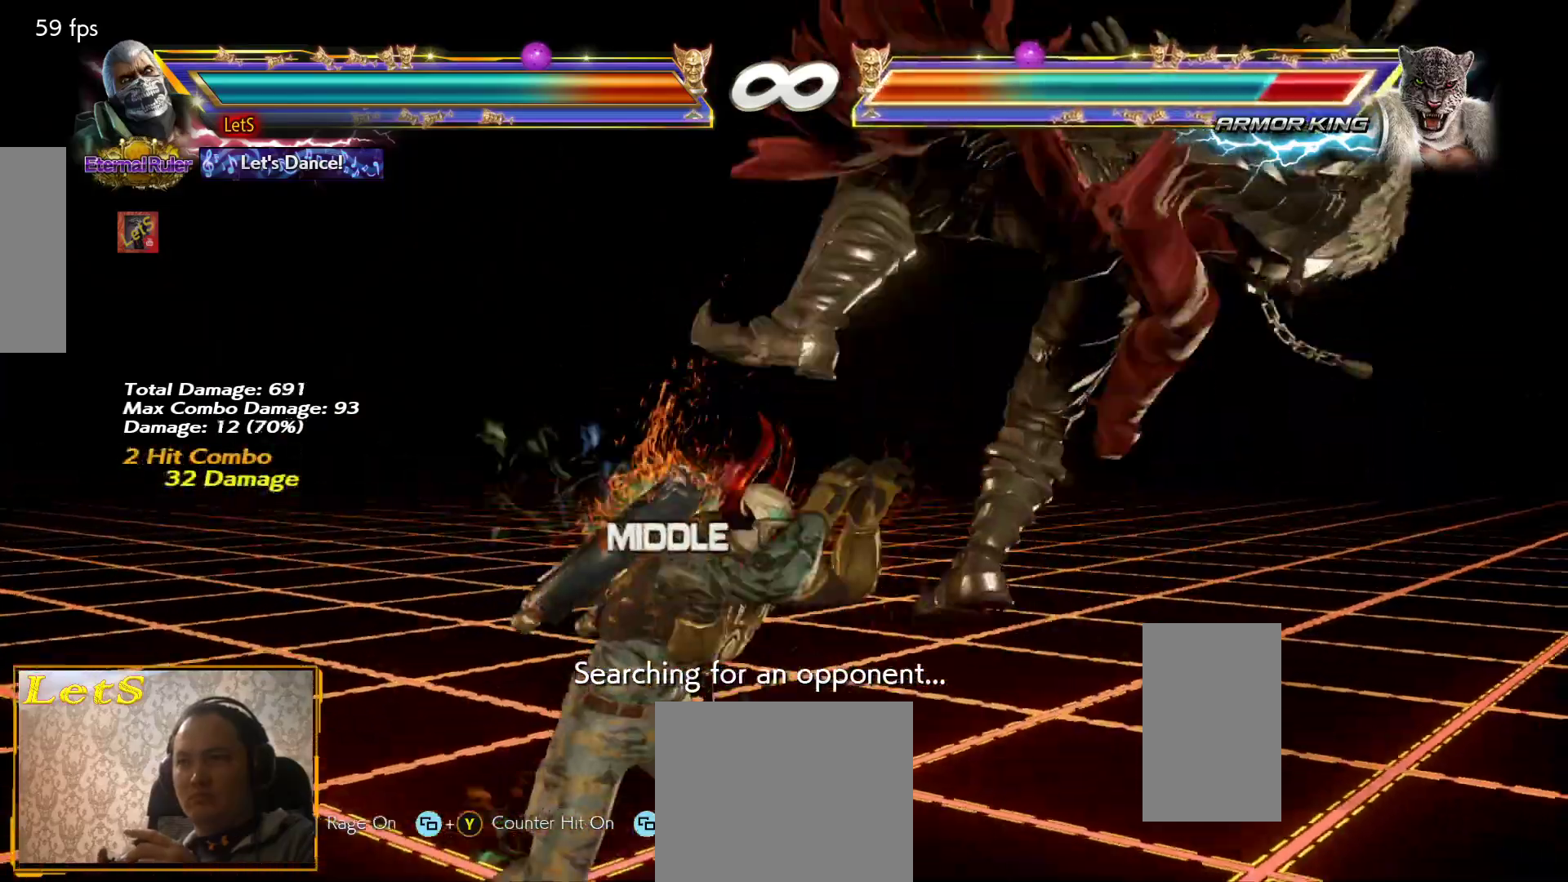
{"buttons": ["DPAD_RIGHT"], "left_stick": "center", "right_stick": "center", "events": [[133, "CIRCLE", "up"], [467, "DPAD_RIGHT", "down"]]}
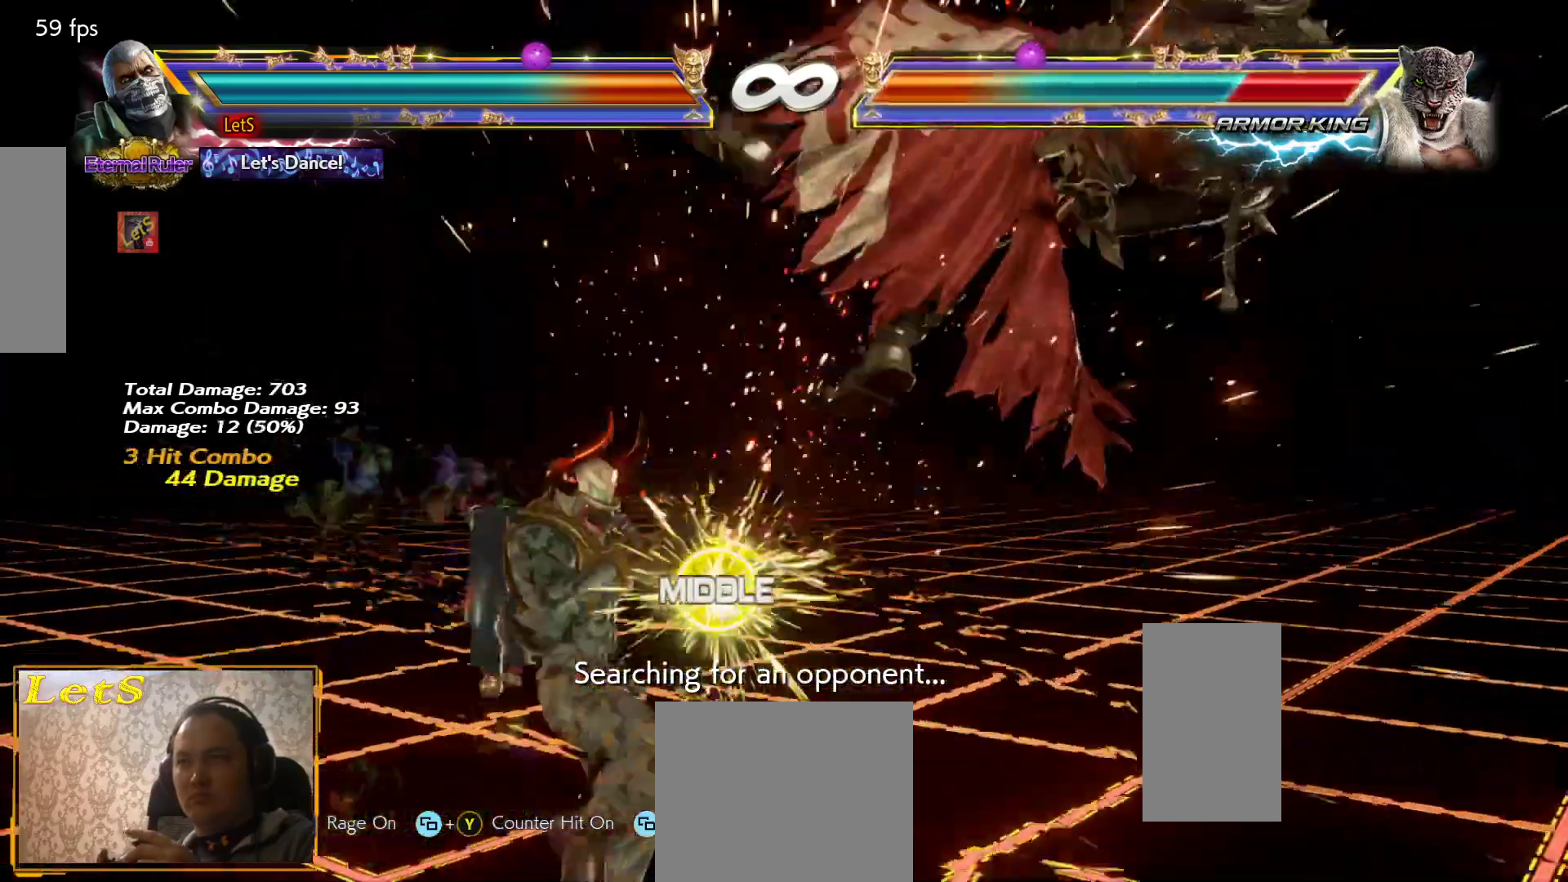
{"buttons": [], "left_stick": "center", "right_stick": "center", "events": [[33, "DPAD_RIGHT", "up"], [133, "DPAD_RIGHT", "down"], [233, "SQUARE", "down"], [367, "DPAD_RIGHT", "up"], [367, "SQUARE", "up"]]}
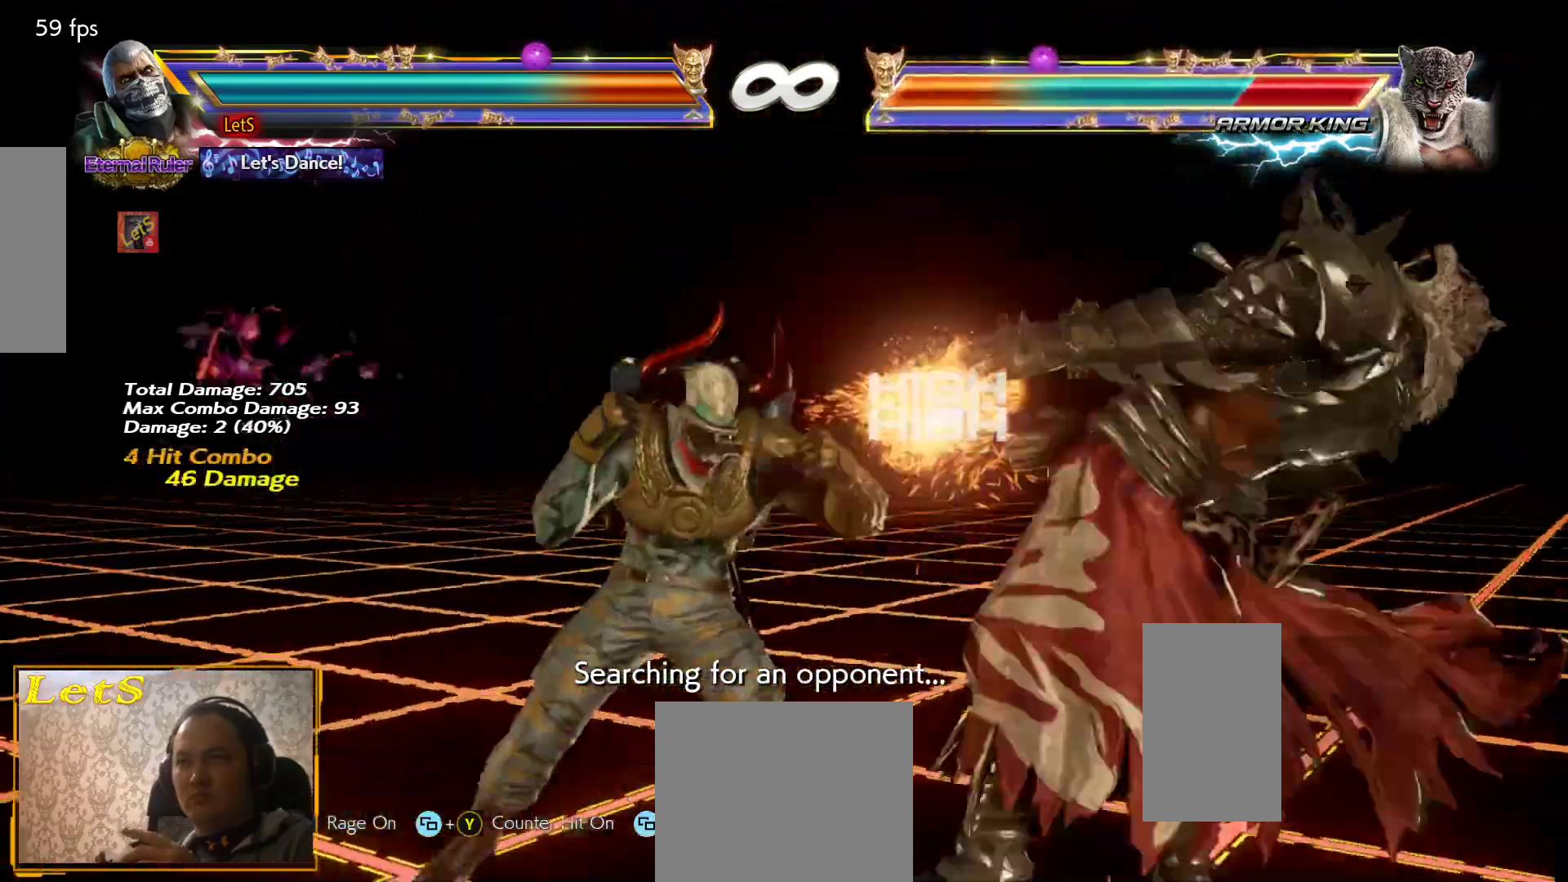
{"buttons": ["CIRCLE"], "left_stick": "center", "right_stick": "center", "events": [[133, "DPAD_LEFT", "down"], [167, "TRIANGLE", "down"], [300, "DPAD_LEFT", "up"], [300, "TRIANGLE", "up"], [333, "CIRCLE", "down"], [433, "CIRCLE", "up"], [467, "CIRCLE", "down"]]}
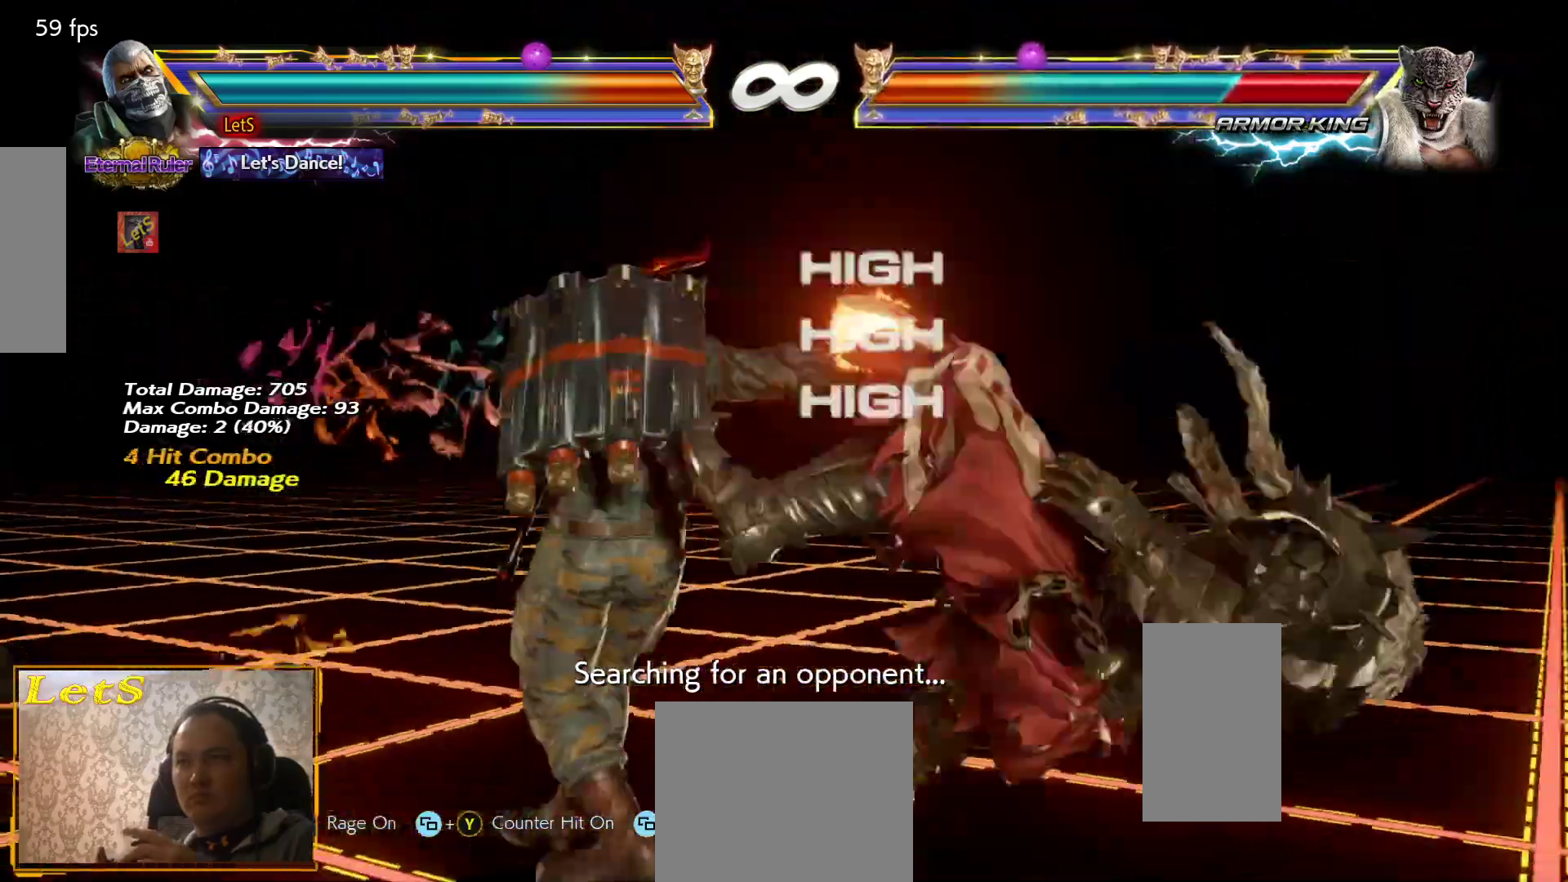
{"buttons": ["CIRCLE"], "left_stick": "center", "right_stick": "center", "events": [[67, "CIRCLE", "up"], [133, "CIRCLE", "down"], [233, "CIRCLE", "up"], [300, "CIRCLE", "down"]]}
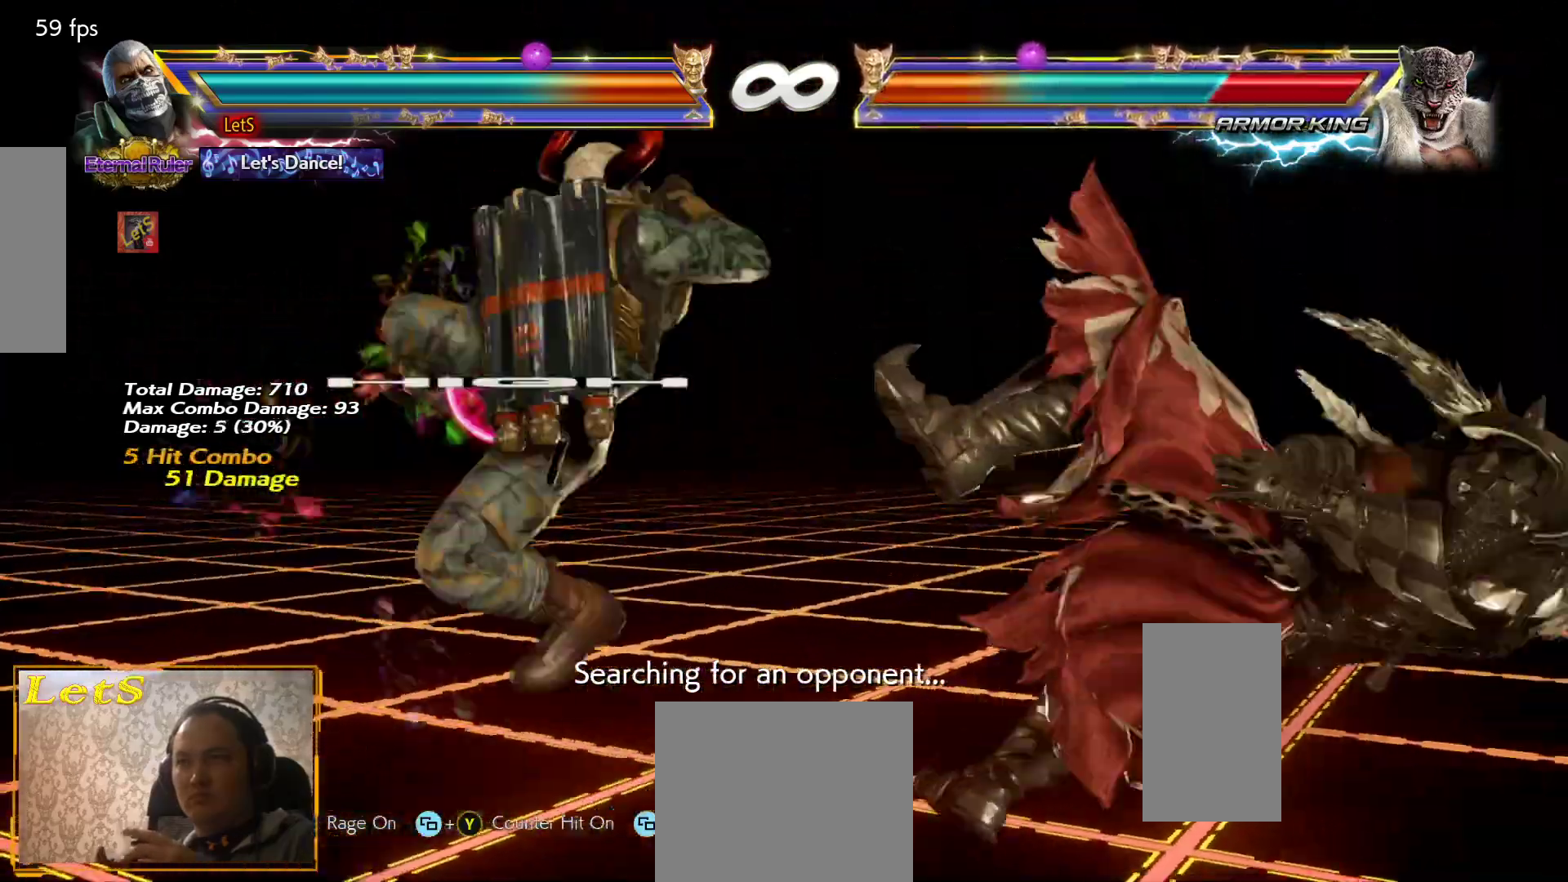
{"buttons": ["DPAD_RIGHT"], "left_stick": "center", "right_stick": "center", "events": [[33, "CIRCLE", "up"], [367, "DPAD_RIGHT", "down"], [433, "DPAD_RIGHT", "up"], [500, "DPAD_RIGHT", "down"]]}
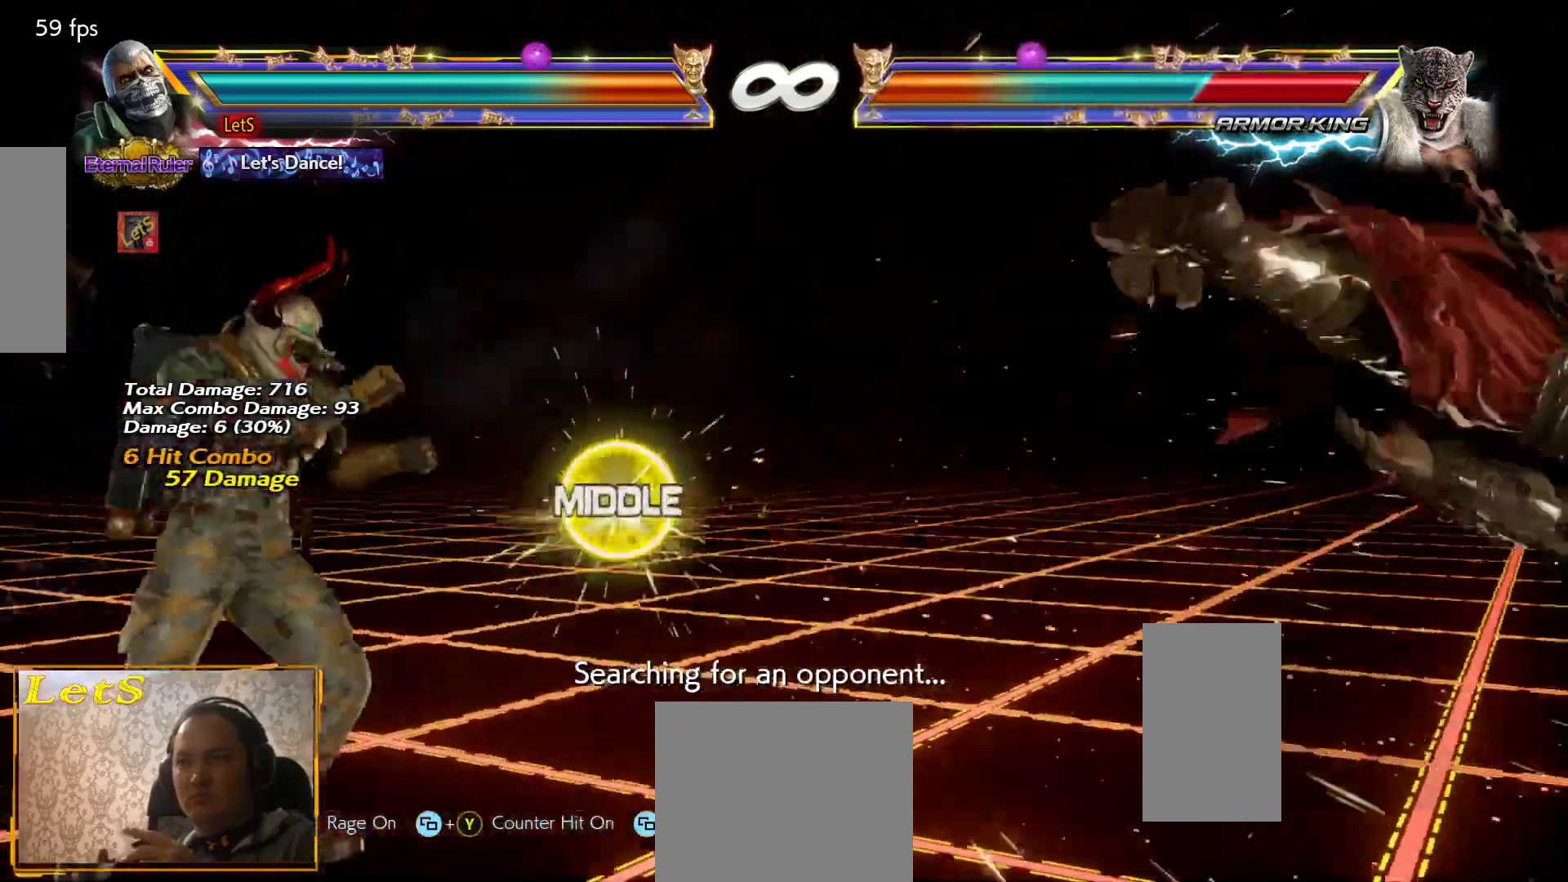
{"buttons": [], "left_stick": "center", "right_stick": "center", "events": [[333, "DPAD_RIGHT", "up"], [400, "DPAD_LEFT", "down"], [500, "DPAD_LEFT", "up"]]}
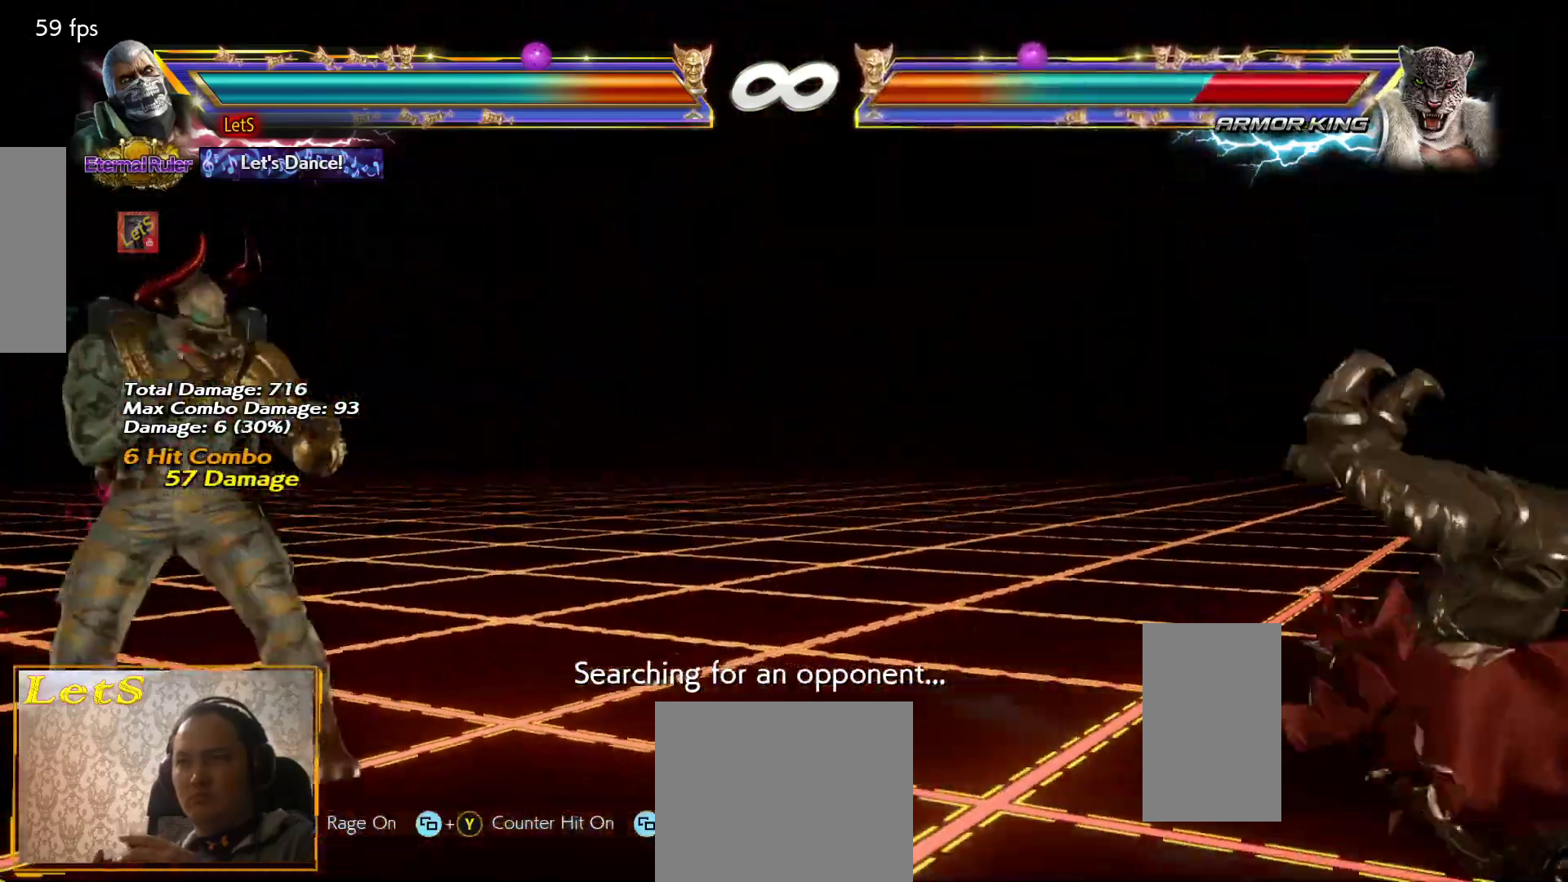
{"buttons": [], "left_stick": "center", "right_stick": "center", "events": [[33, "DPAD_RIGHT", "down"], [133, "DPAD_RIGHT", "up"], [200, "DPAD_RIGHT", "down"], [467, "DPAD_RIGHT", "up"]]}